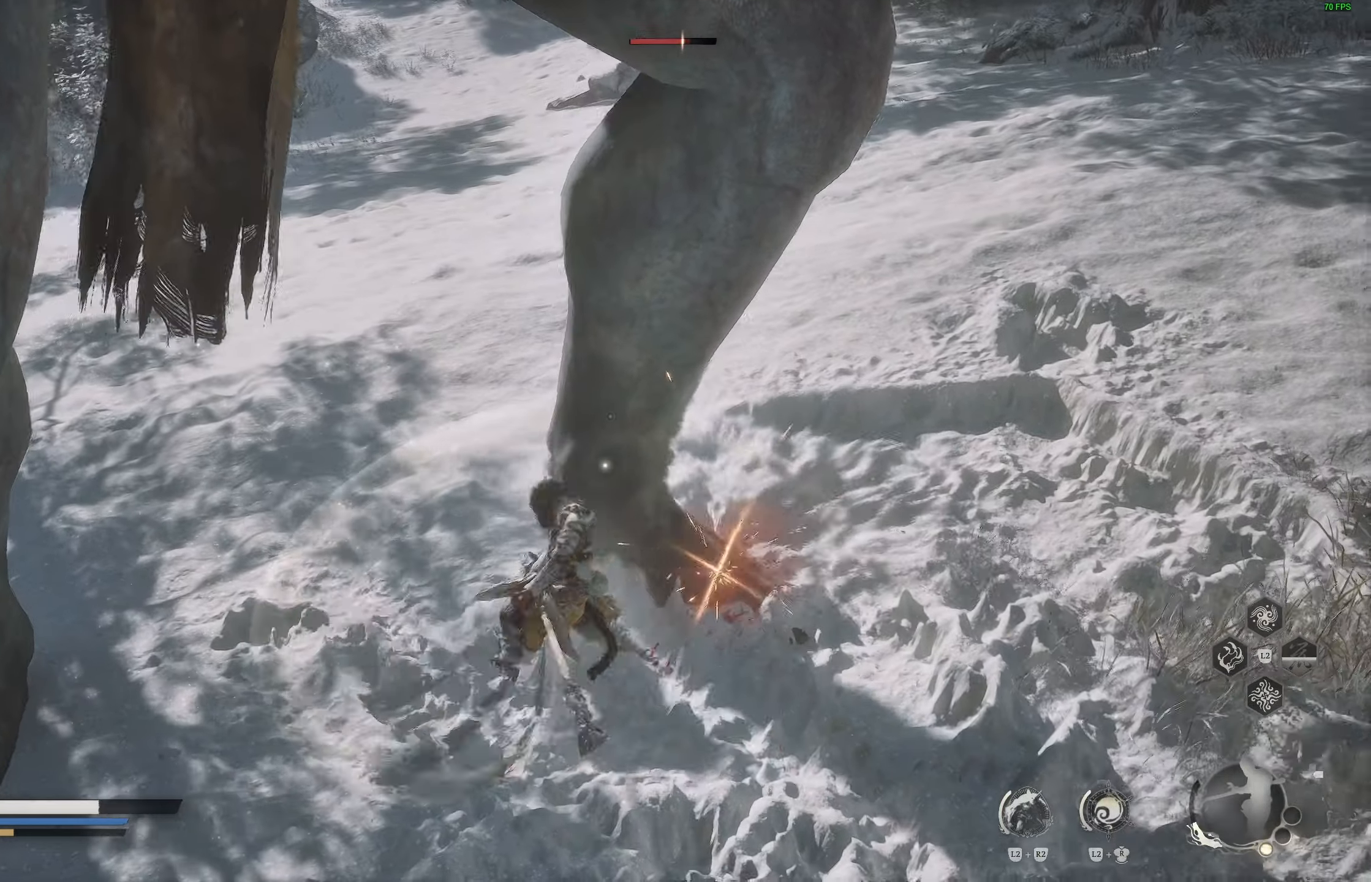
Gameplay with a controller (PlayStation layout); each line is a JSON object with the inputs held at the frame after it. "events" lists button and stick changes between this image and that frame as [ms after this image, input, new state], when the widget could be followed in between.
{"buttons": [], "left_stick": "center", "right_stick": "center", "events": [[17, "R1", "down"], [100, "R1", "up"]]}
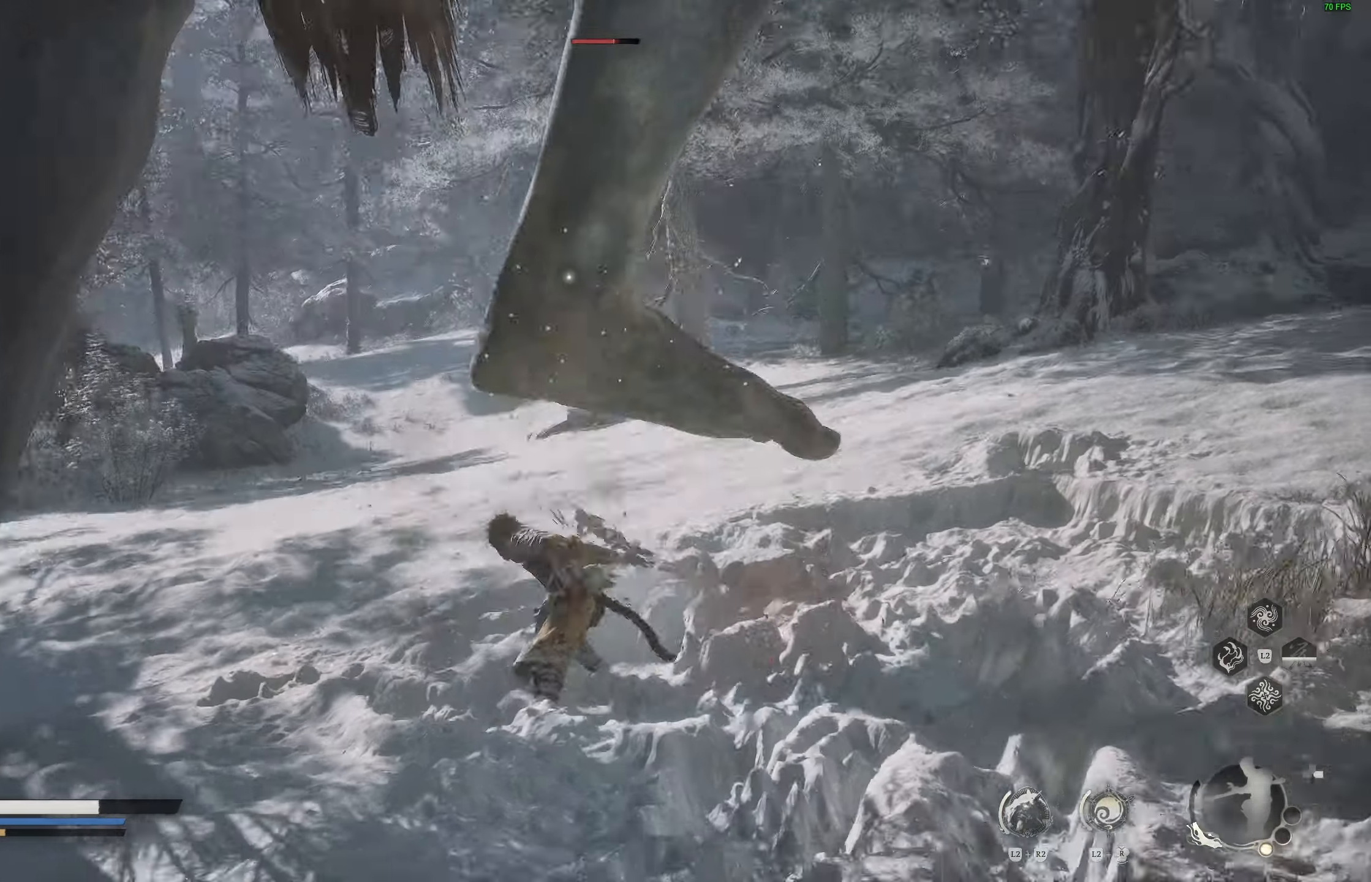
{"buttons": [], "left_stick": "center", "right_stick": "center", "events": [[233, "R2", "down"], [350, "R2", "up"]]}
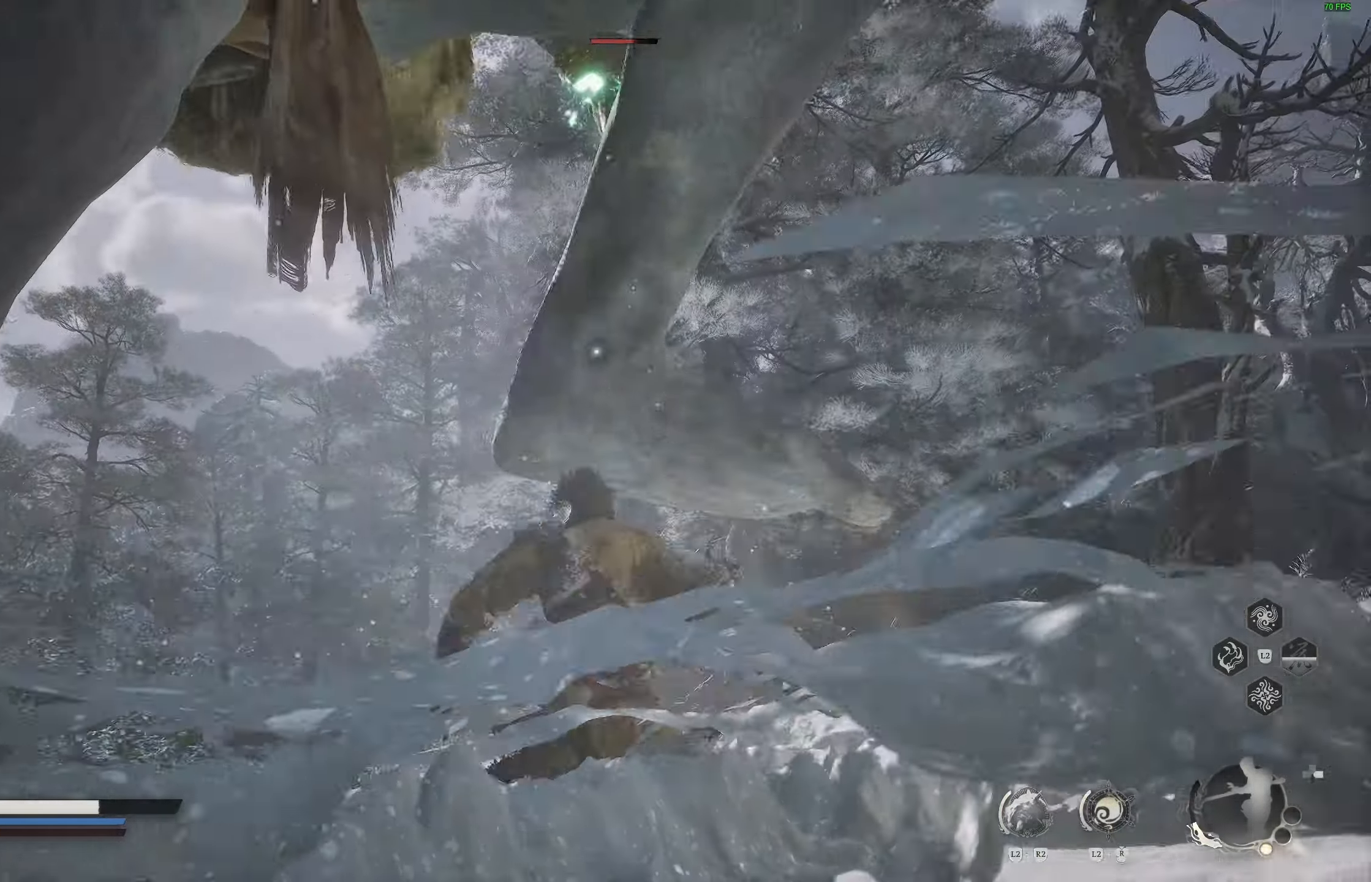
{"buttons": [], "left_stick": "center", "right_stick": "center", "events": []}
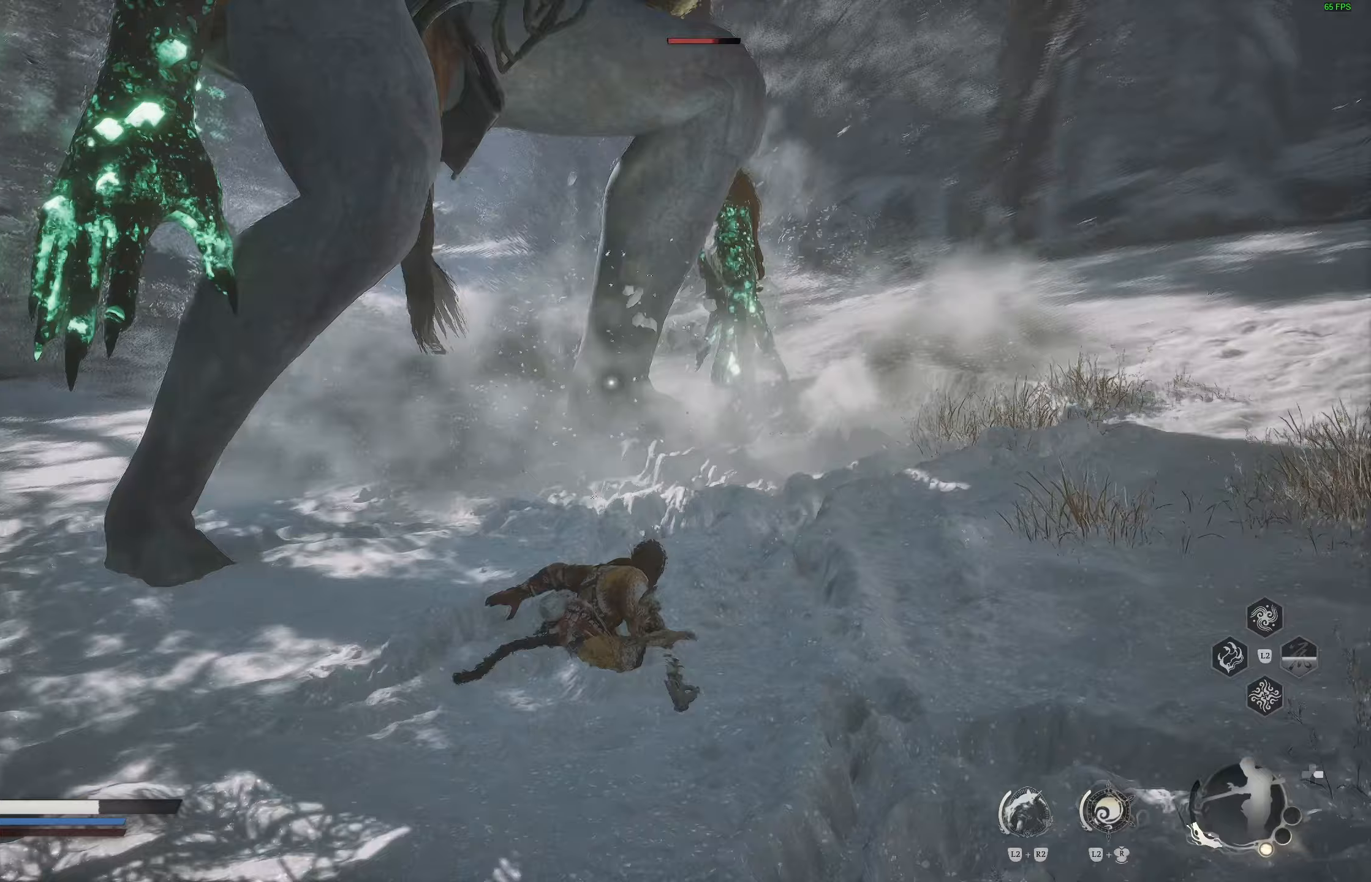
{"buttons": ["R1"], "left_stick": "up", "right_stick": "center", "events": [[83, "left_stick", "up"], [217, "R1", "down"]]}
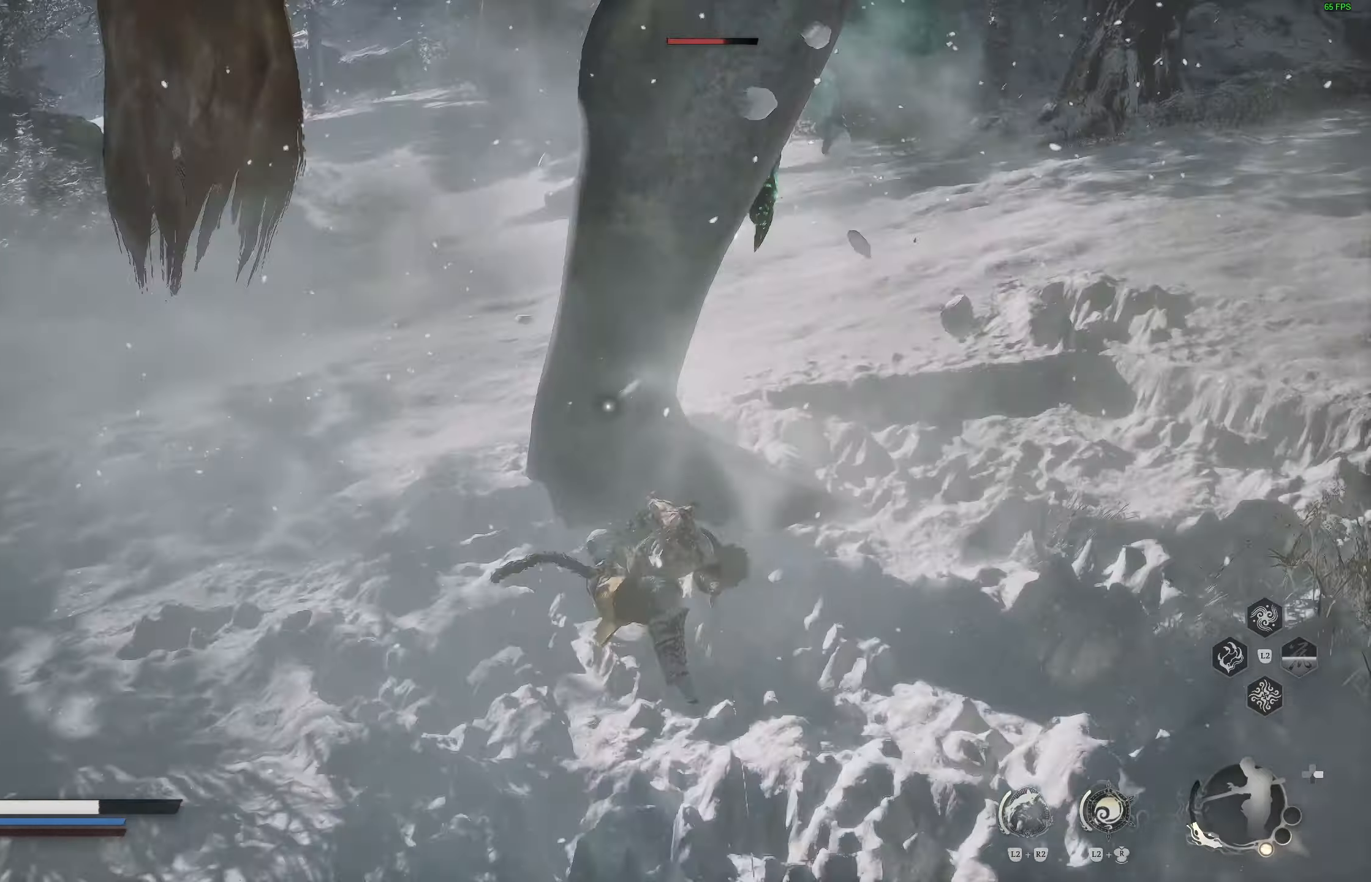
{"buttons": [], "left_stick": "center", "right_stick": "center", "events": [[17, "R1", "up"], [100, "left_stick", "center"]]}
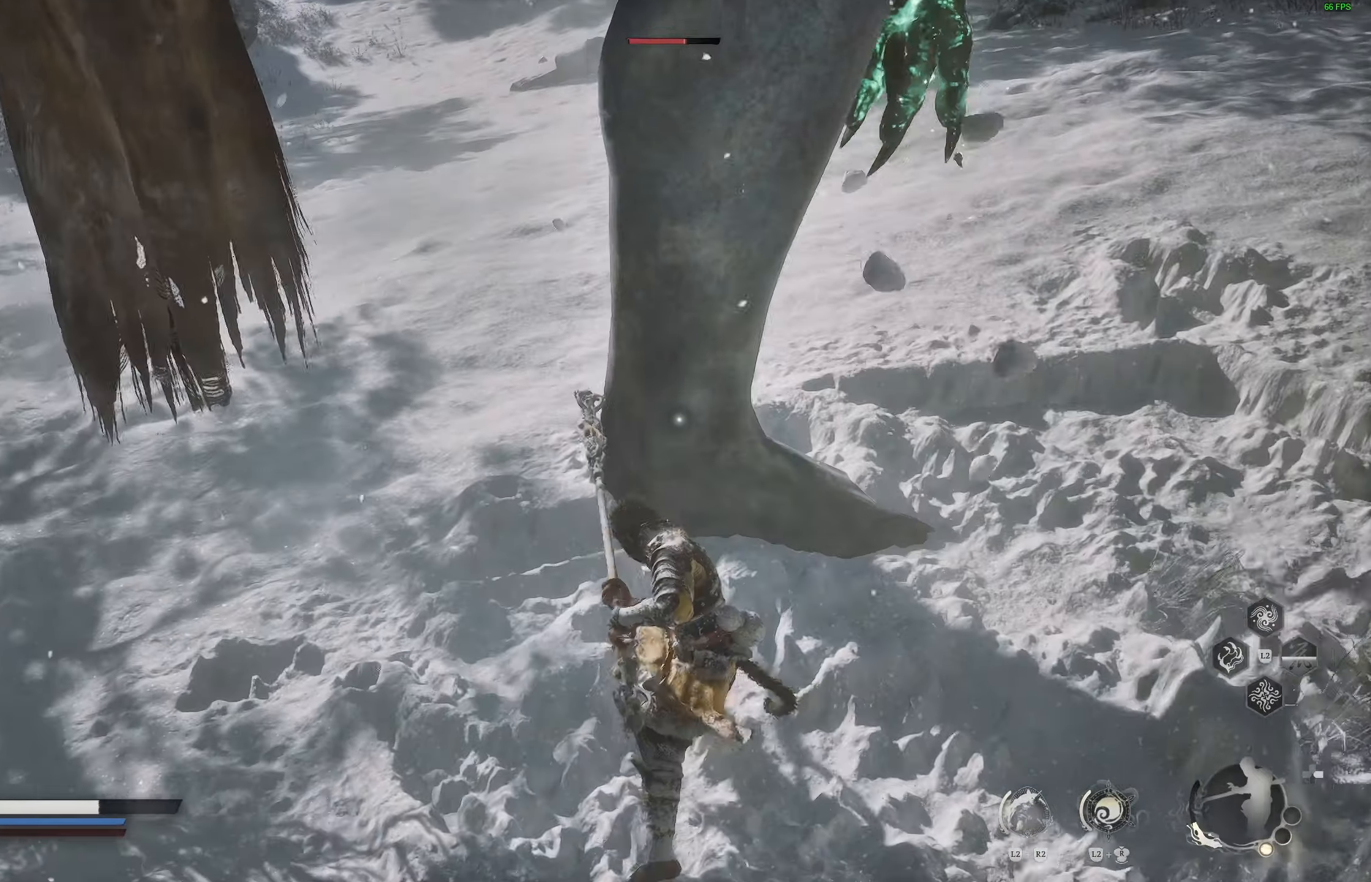
{"buttons": [], "left_stick": "center", "right_stick": "center", "events": []}
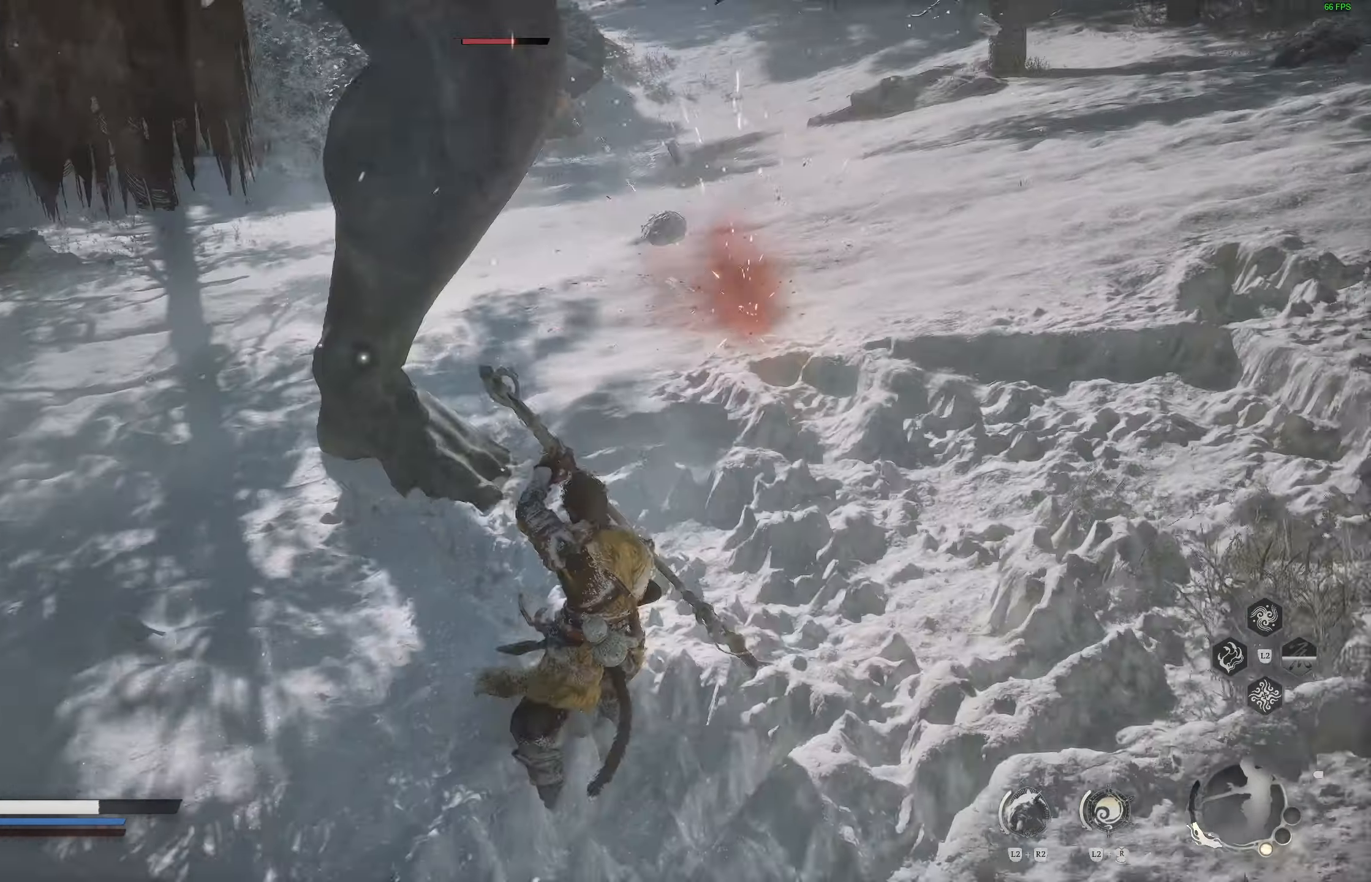
{"buttons": [], "left_stick": "up", "right_stick": "center", "events": [[300, "left_stick", "up"]]}
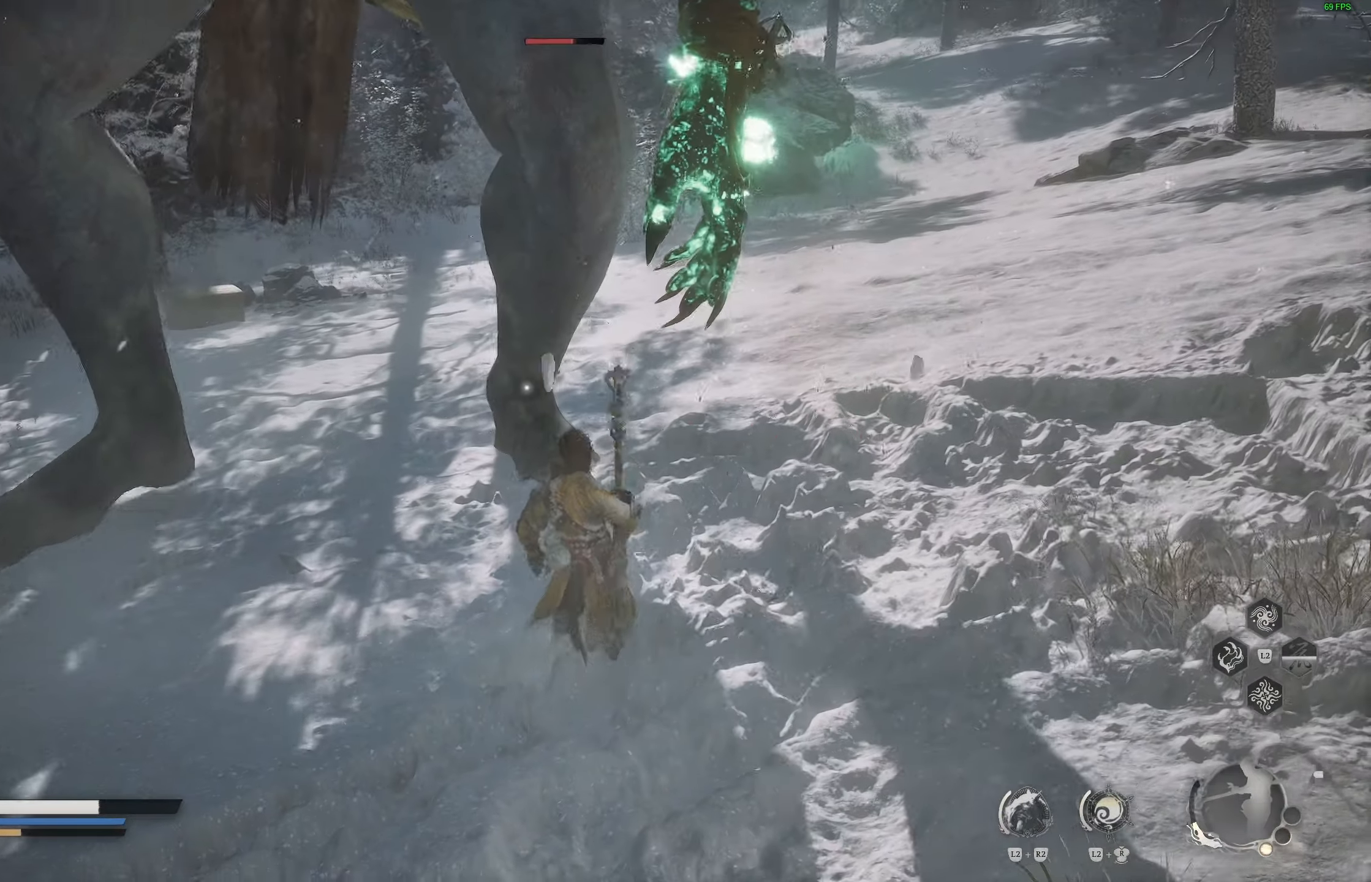
{"buttons": [], "left_stick": "up", "right_stick": "center", "events": [[50, "left_stick", "up-left"], [417, "left_stick", "up"]]}
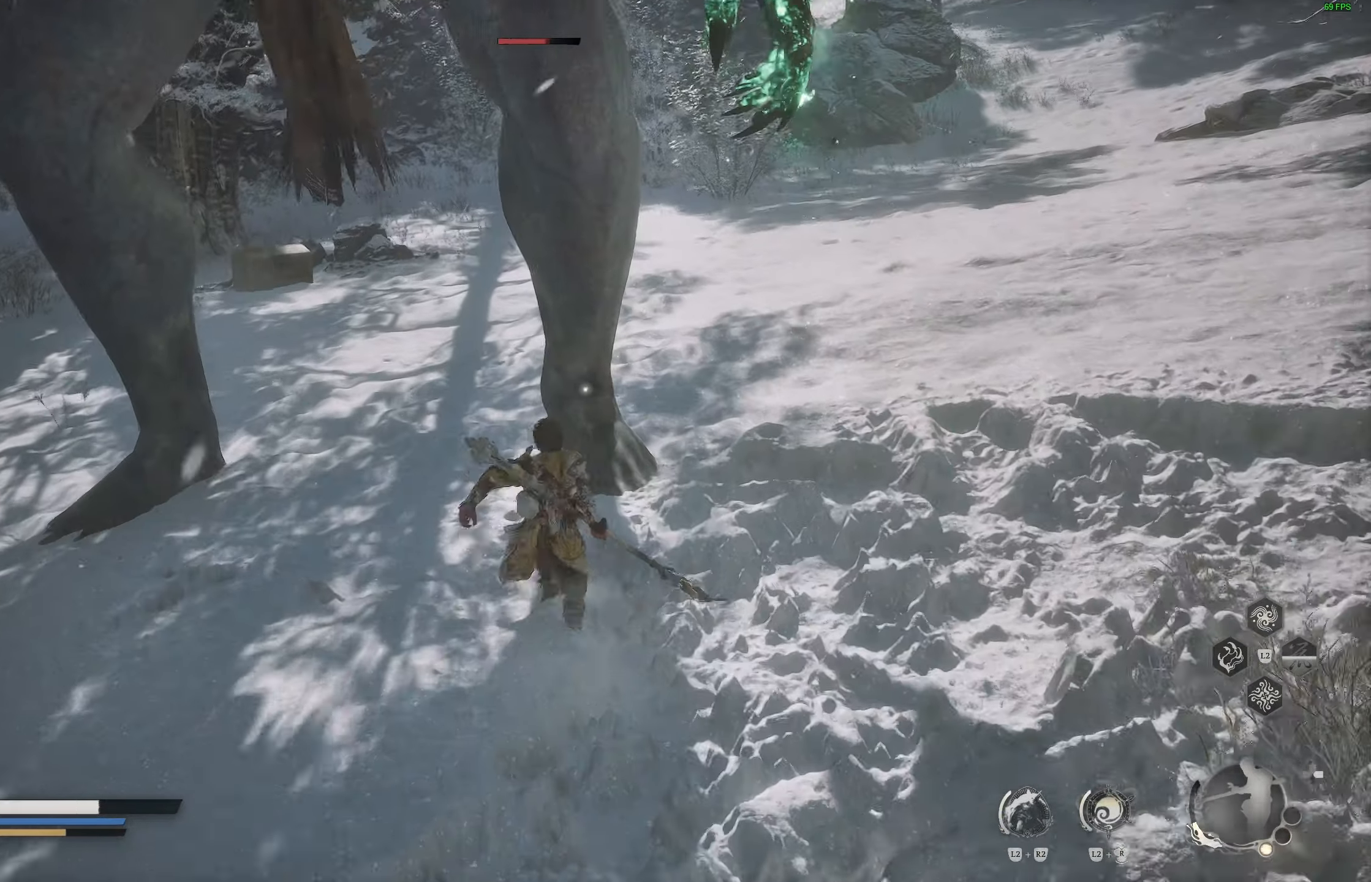
{"buttons": [], "left_stick": "center", "right_stick": "center", "events": [[317, "R1", "down"], [400, "R1", "up"], [400, "left_stick", "center"]]}
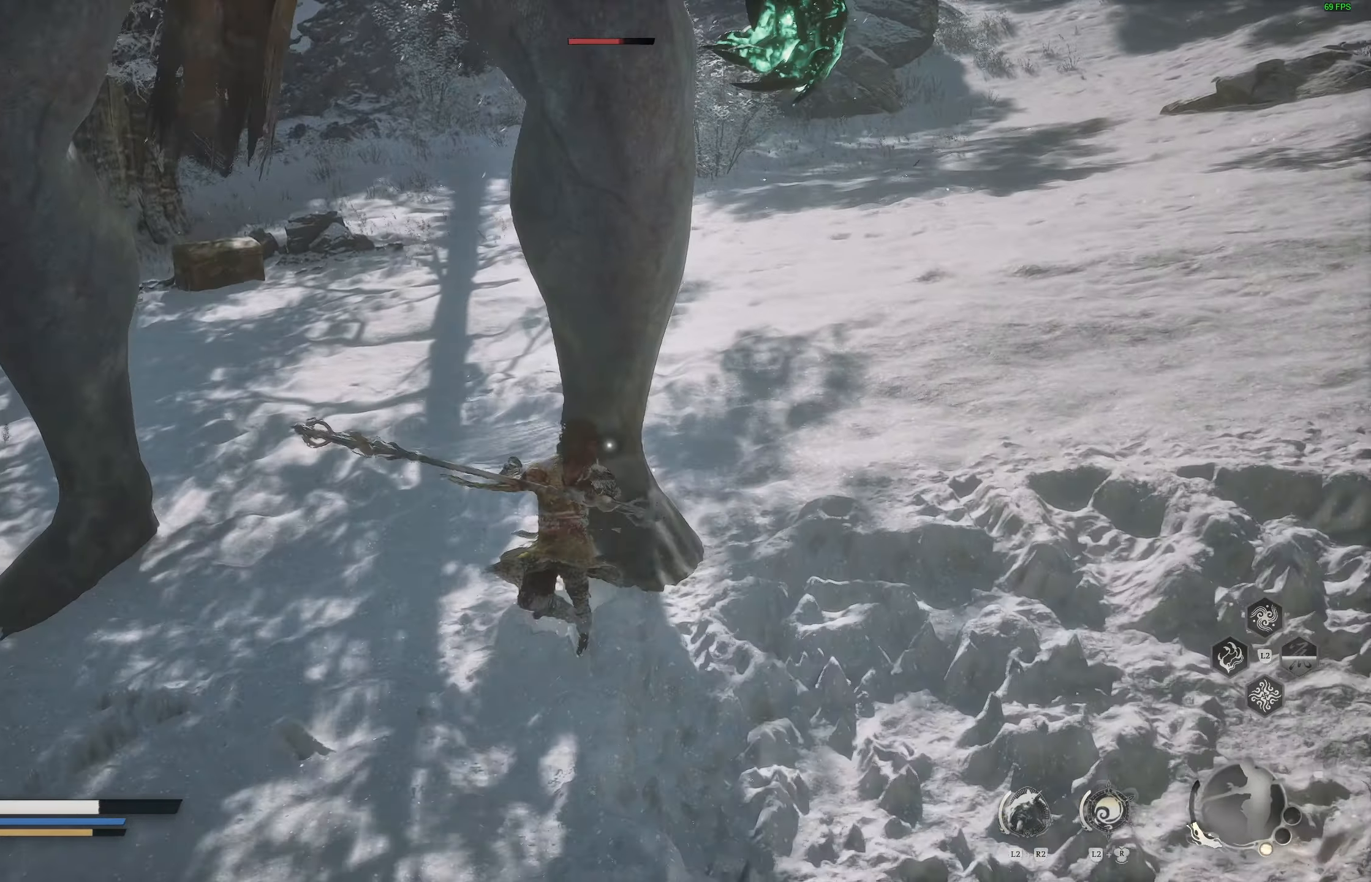
{"buttons": [], "left_stick": "center", "right_stick": "center", "events": [[267, "R1", "down"], [333, "R1", "up"]]}
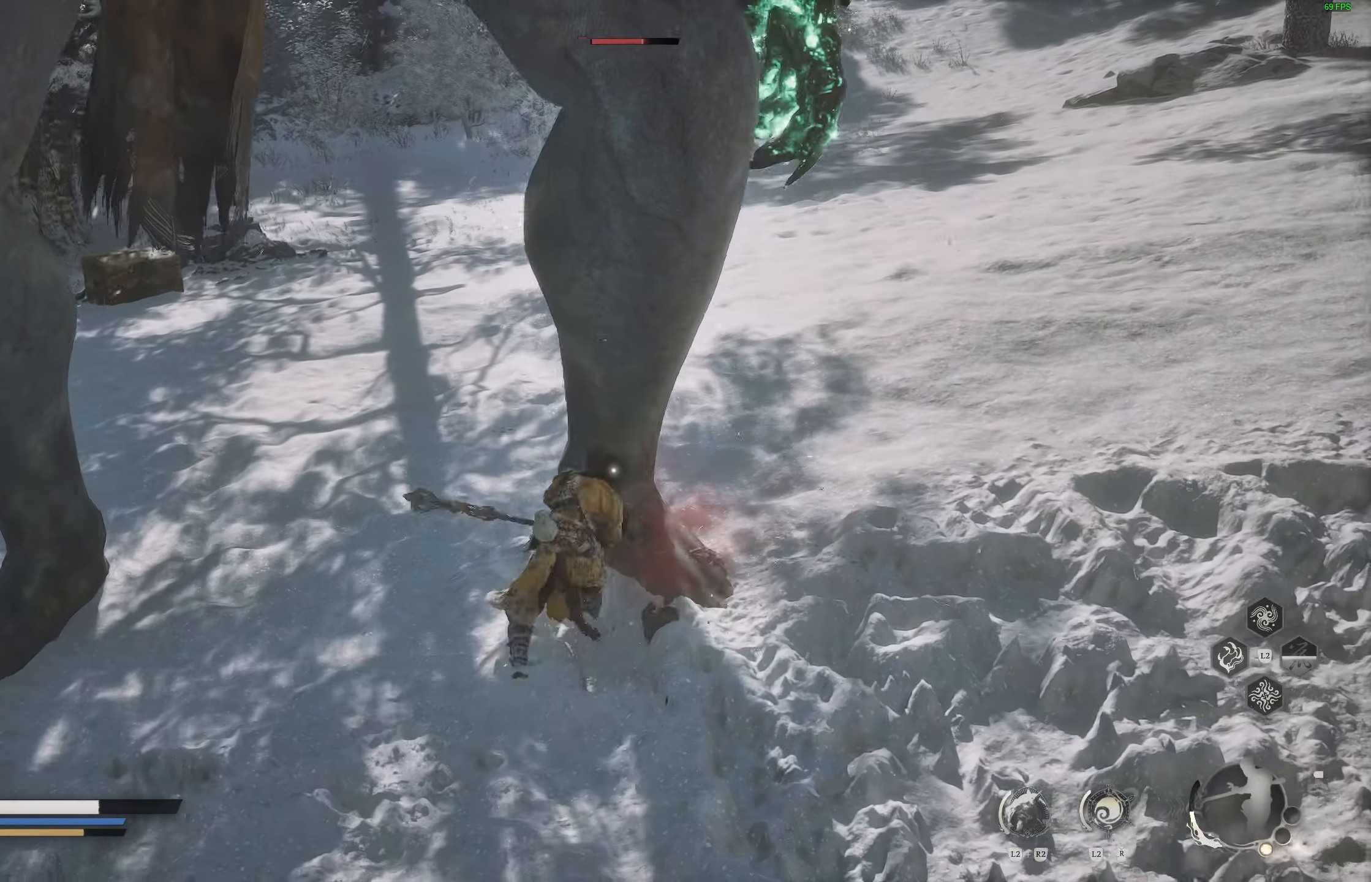
{"buttons": [], "left_stick": "center", "right_stick": "center", "events": []}
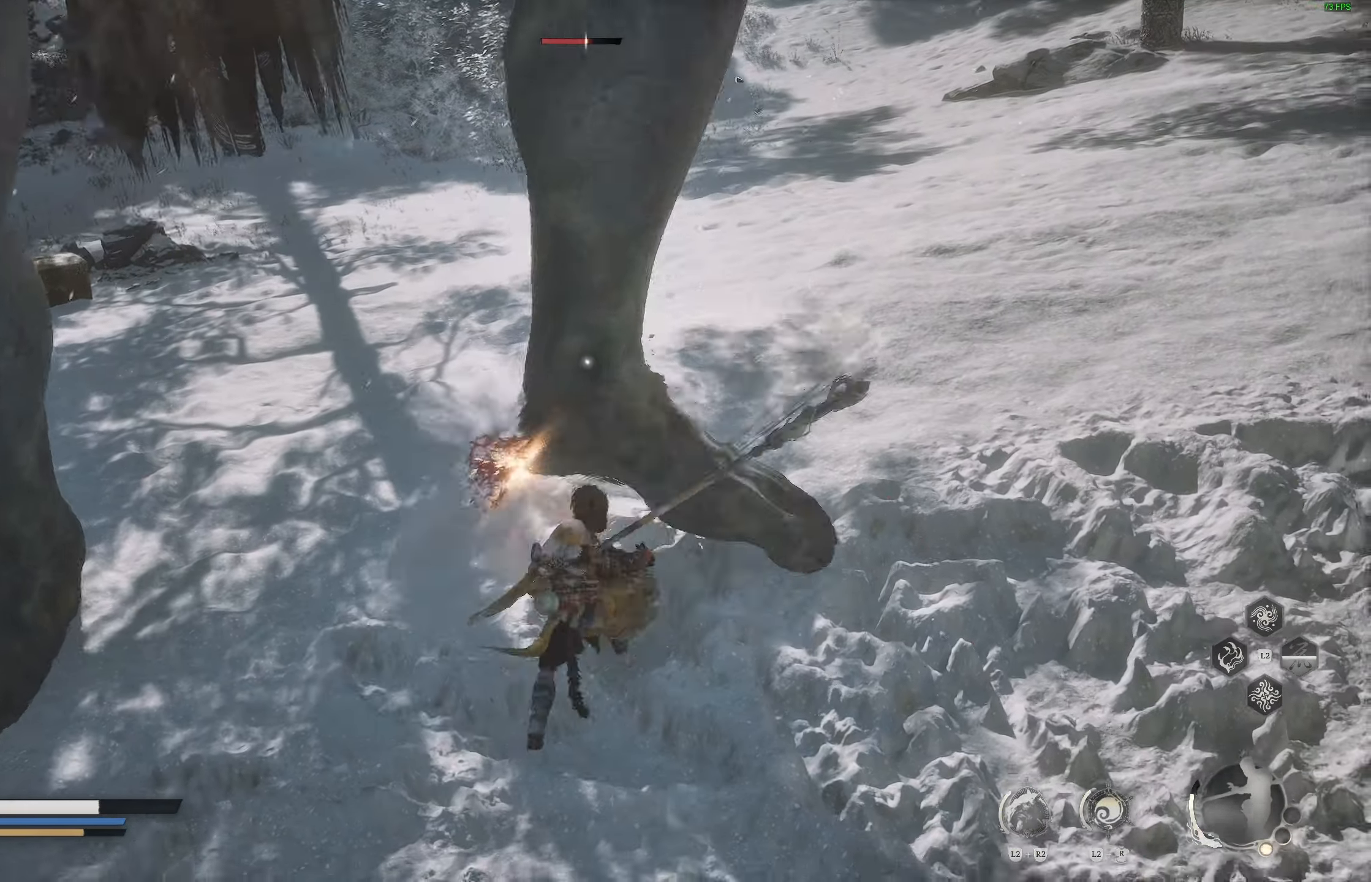
{"buttons": ["R2"], "left_stick": "center", "right_stick": "center", "events": [[50, "R1", "down"], [117, "R1", "up"], [450, "R2", "down"]]}
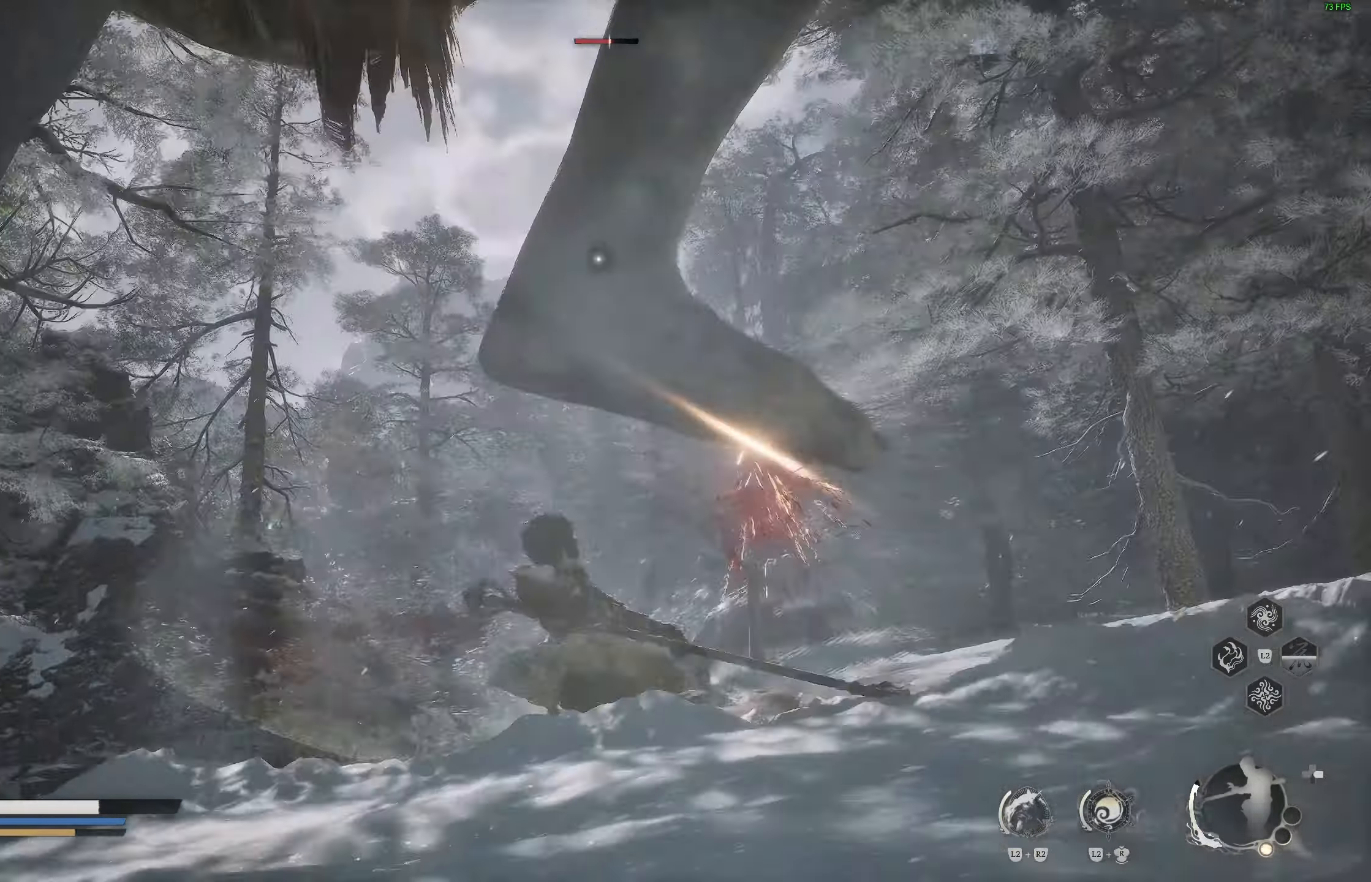
{"buttons": [], "left_stick": "center", "right_stick": "center", "events": [[167, "R2", "up"]]}
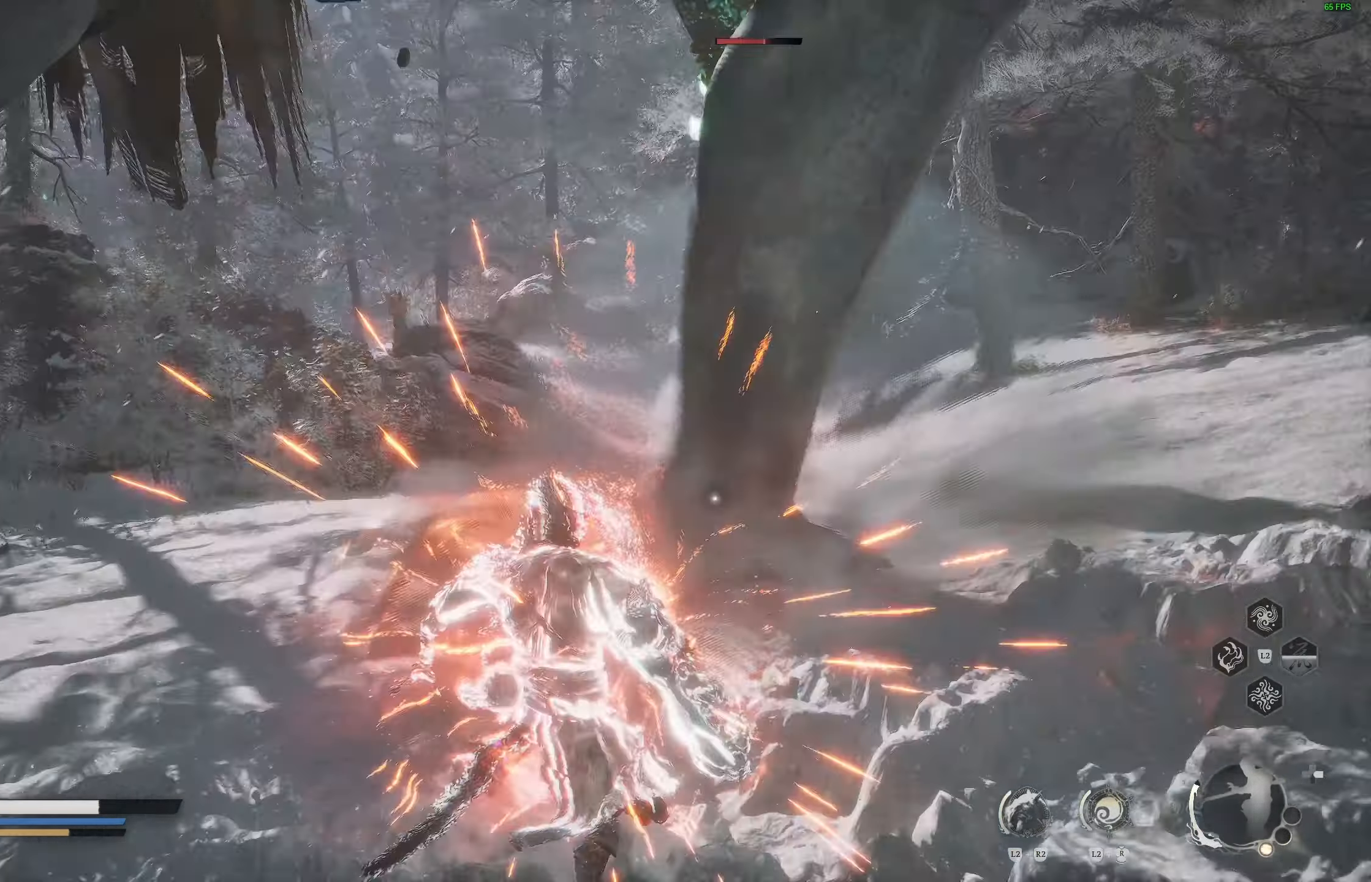
{"buttons": [], "left_stick": "up", "right_stick": "center", "events": [[417, "left_stick", "up"]]}
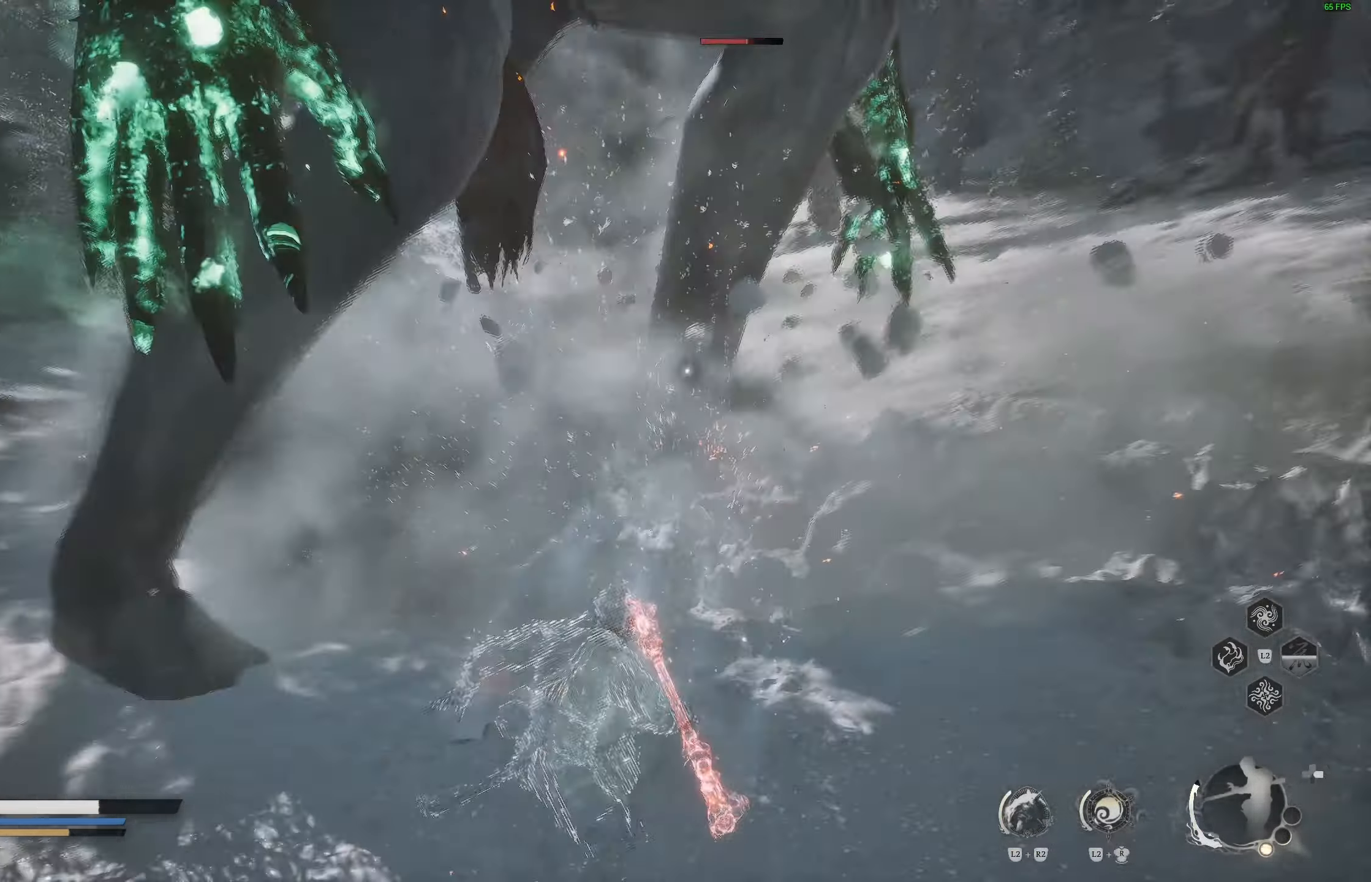
{"buttons": ["R2"], "left_stick": "up", "right_stick": "center", "events": [[83, "R2", "down"], [200, "R2", "up"], [250, "R2", "down"]]}
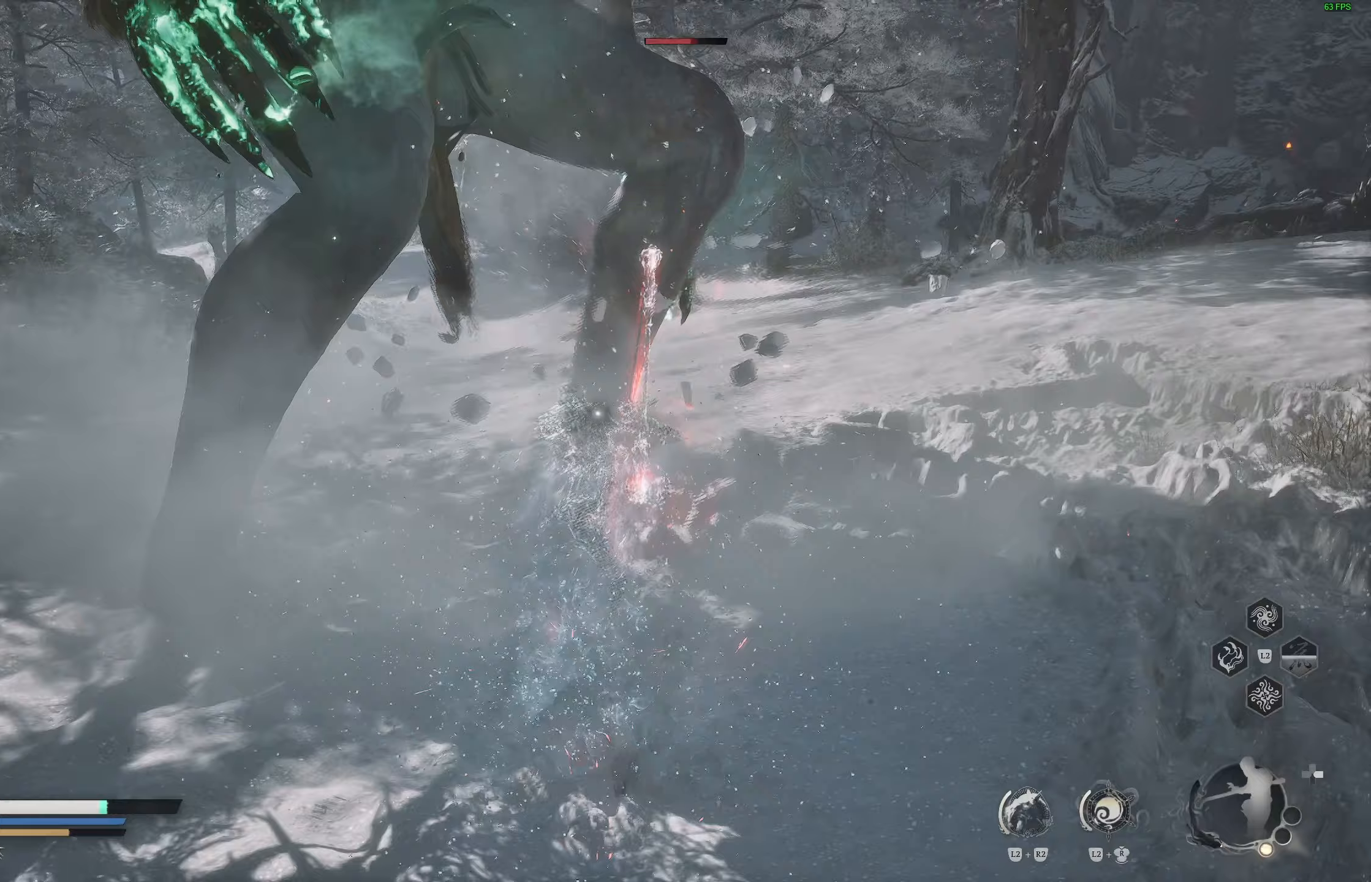
{"buttons": [], "left_stick": "up", "right_stick": "center", "events": [[17, "R2", "up"], [67, "left_stick", "center"], [333, "left_stick", "up"]]}
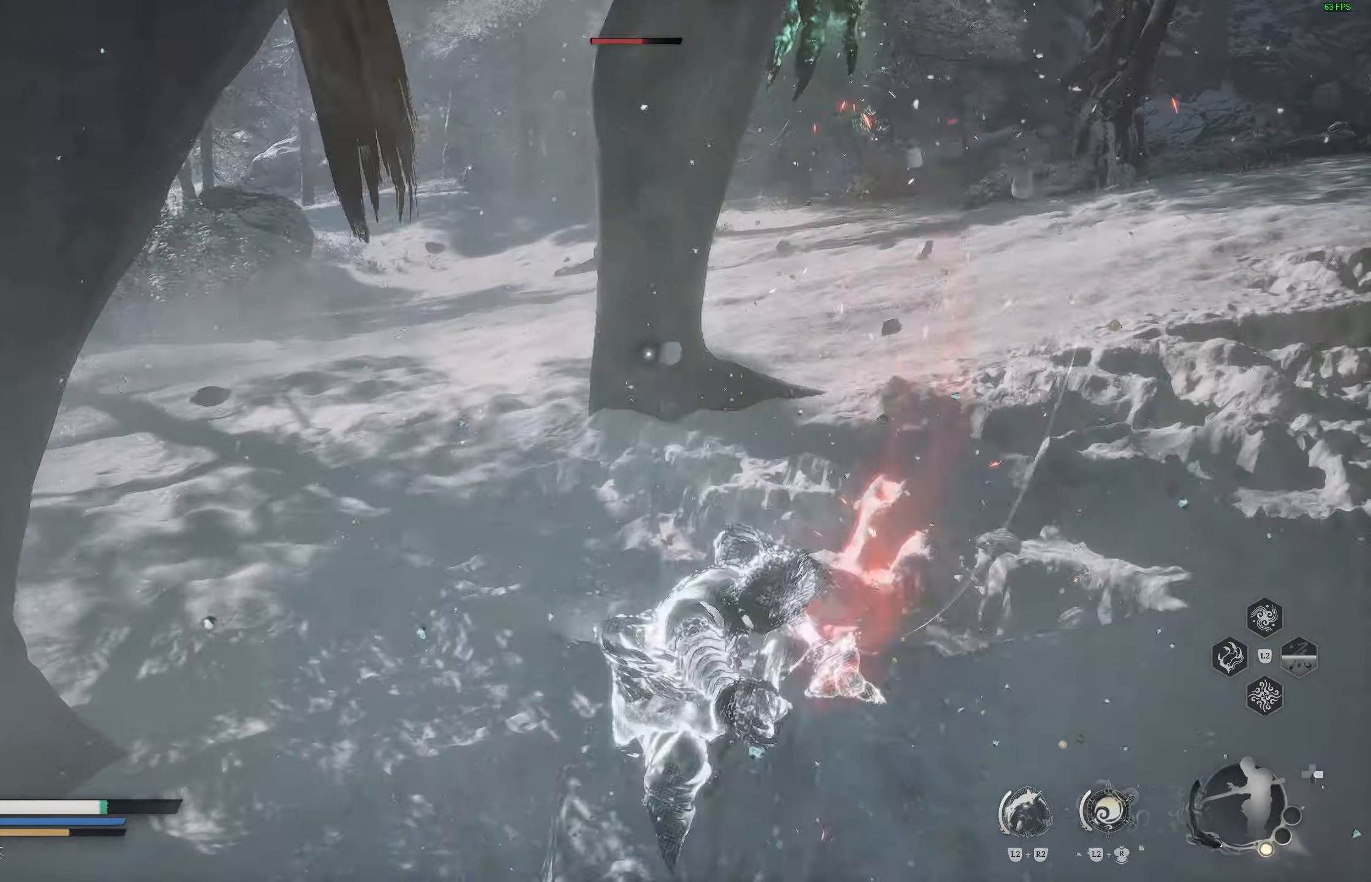
{"buttons": [], "left_stick": "up", "right_stick": "center", "events": []}
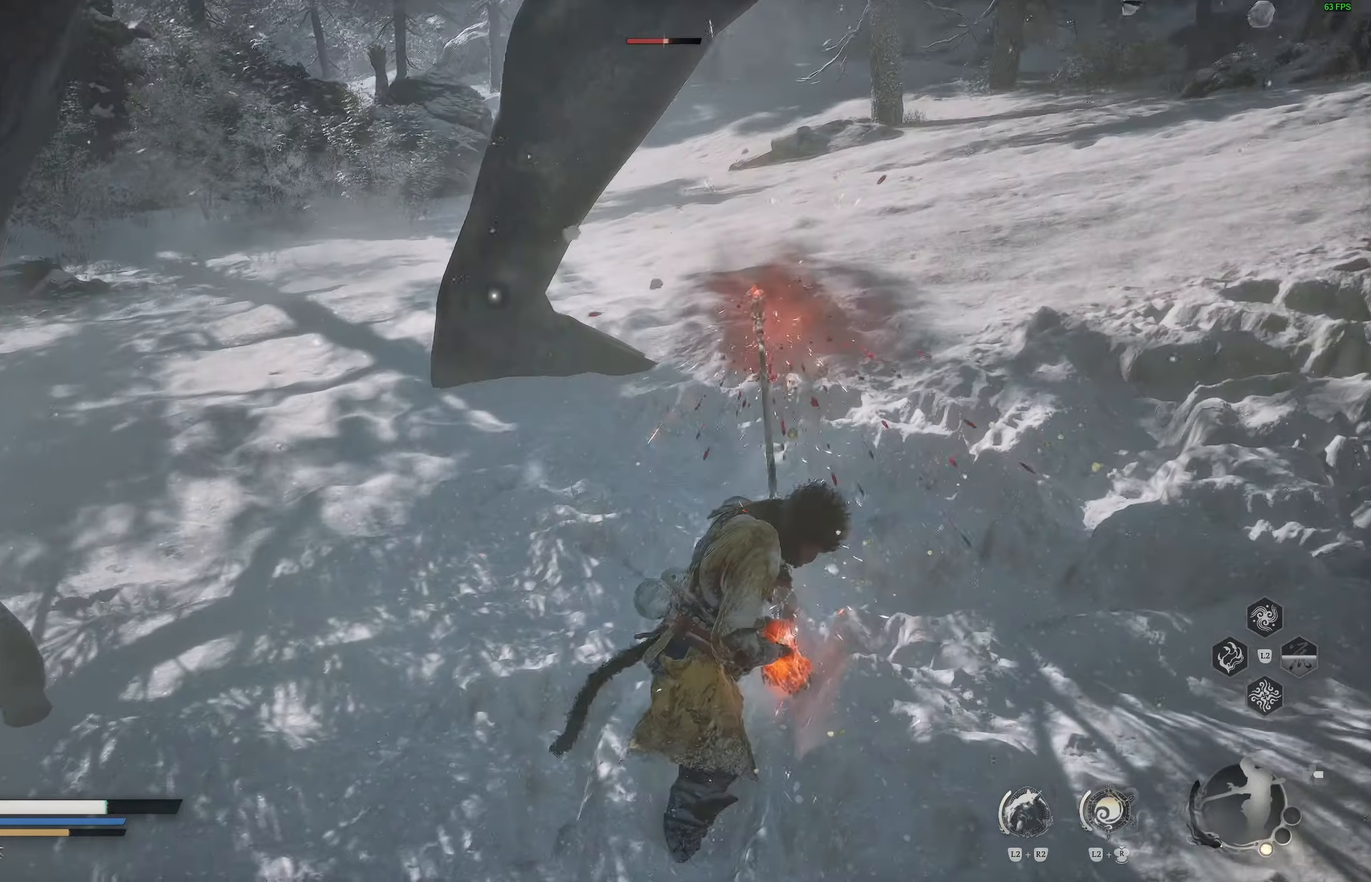
{"buttons": ["R1"], "left_stick": "up", "right_stick": "center", "events": [[183, "R1", "down"]]}
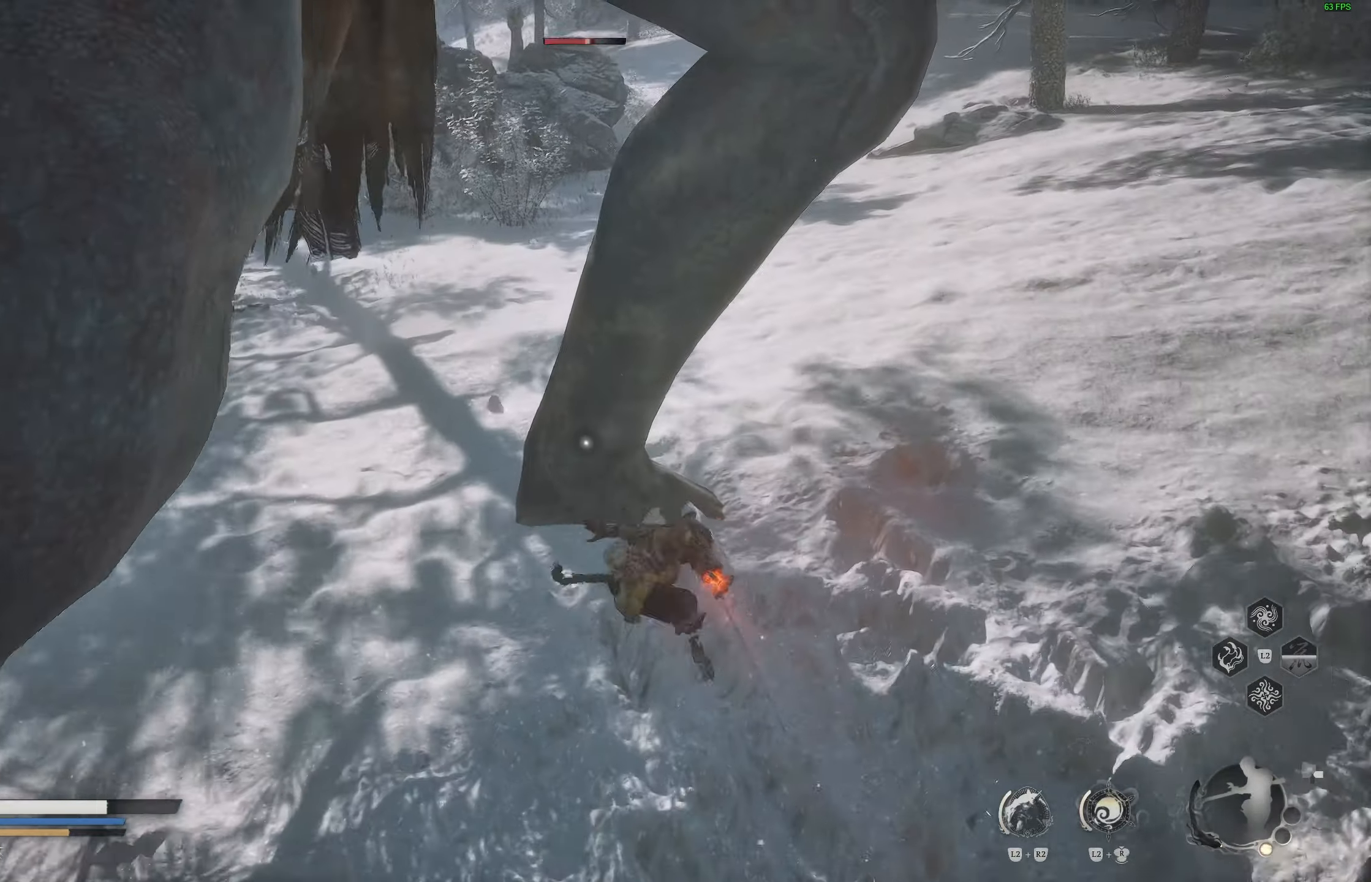
{"buttons": ["R1"], "left_stick": "center", "right_stick": "center", "events": [[150, "left_stick", "center"]]}
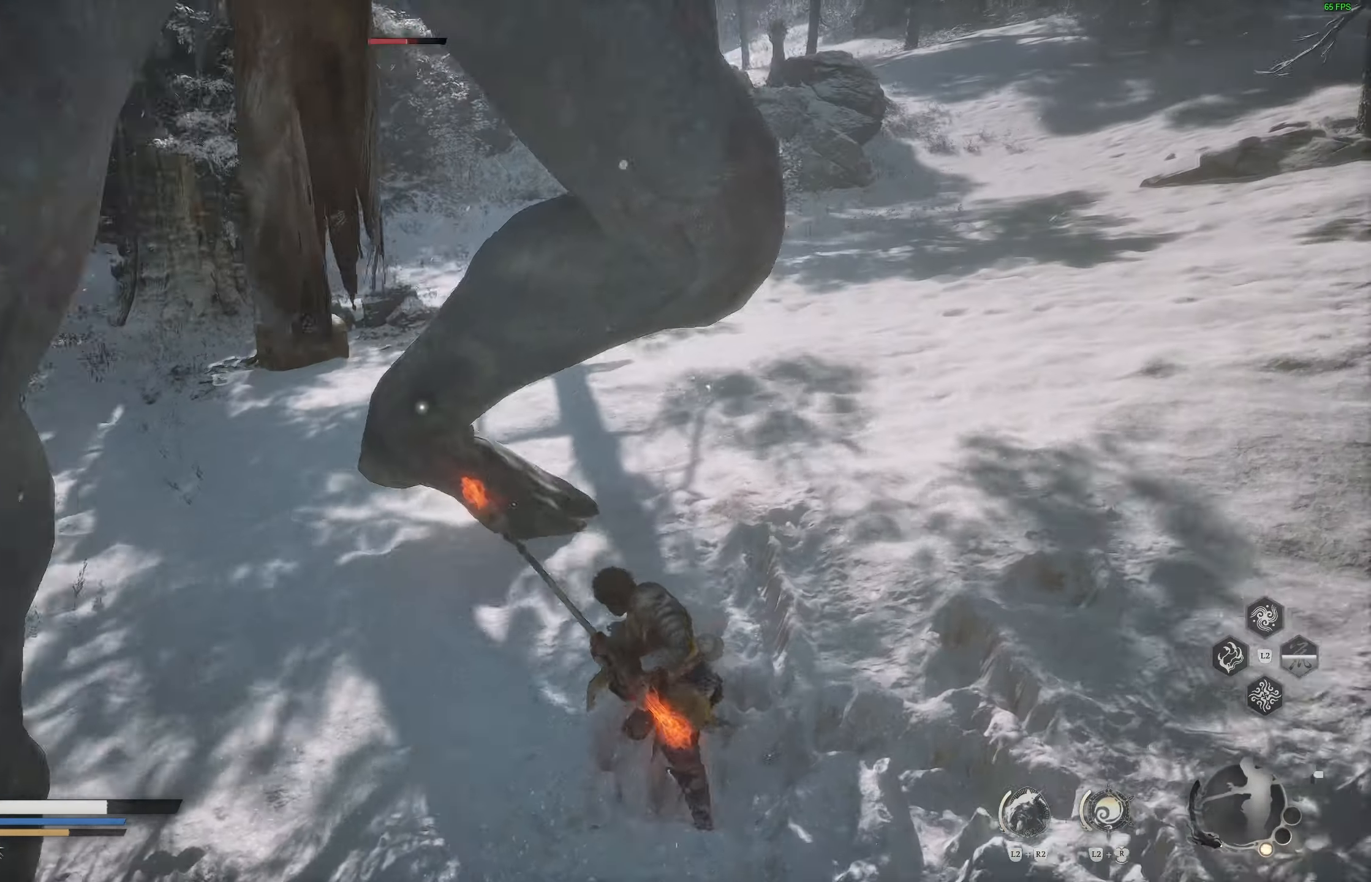
{"buttons": [], "left_stick": "center", "right_stick": "center", "events": [[383, "R1", "up"]]}
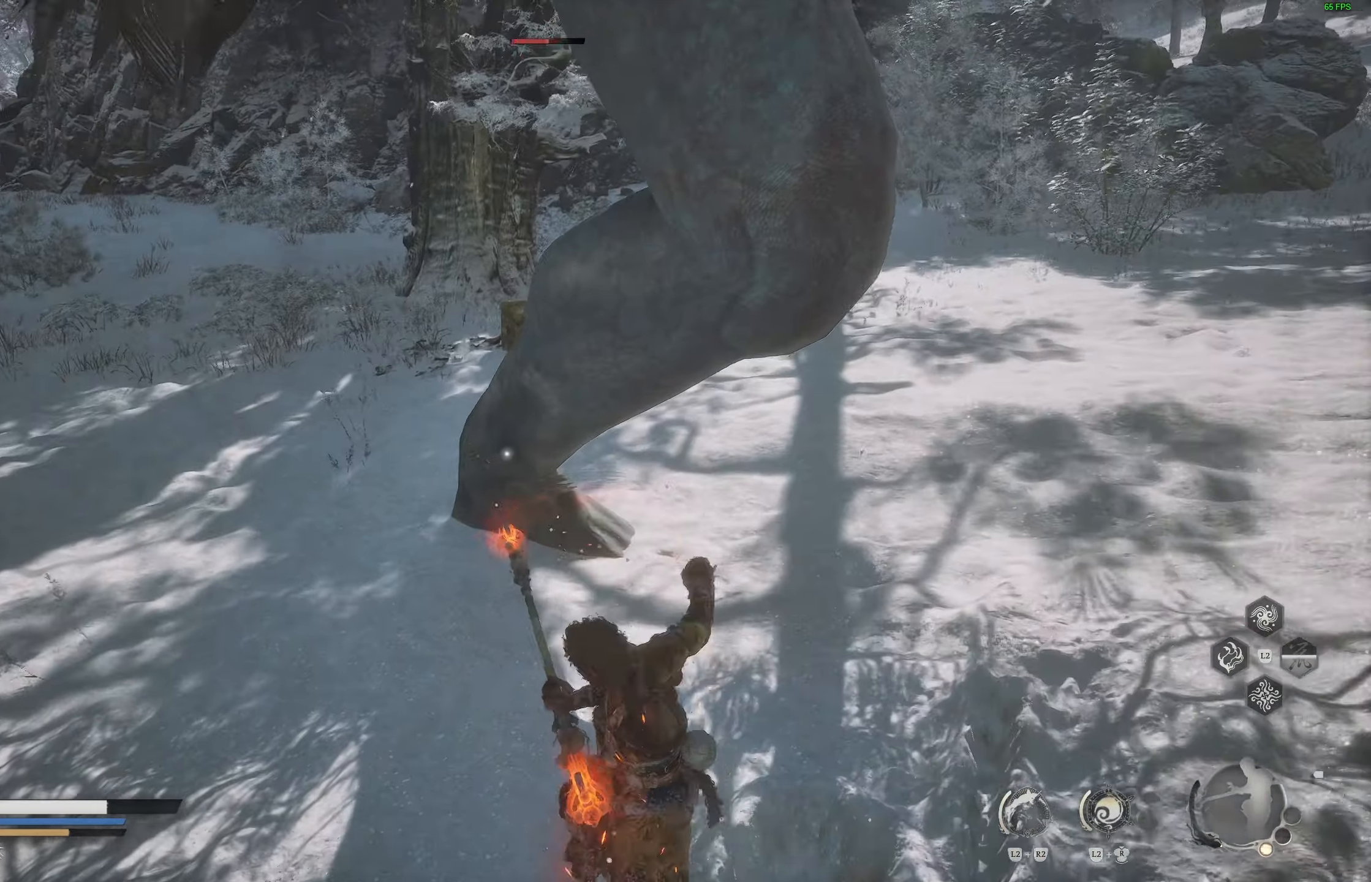
{"buttons": [], "left_stick": "center", "right_stick": "center", "events": [[133, "left_stick", "up"], [150, "R1", "down"], [200, "left_stick", "center"], [250, "R1", "up"], [400, "DPAD_LEFT", "down"], [483, "DPAD_LEFT", "up"]]}
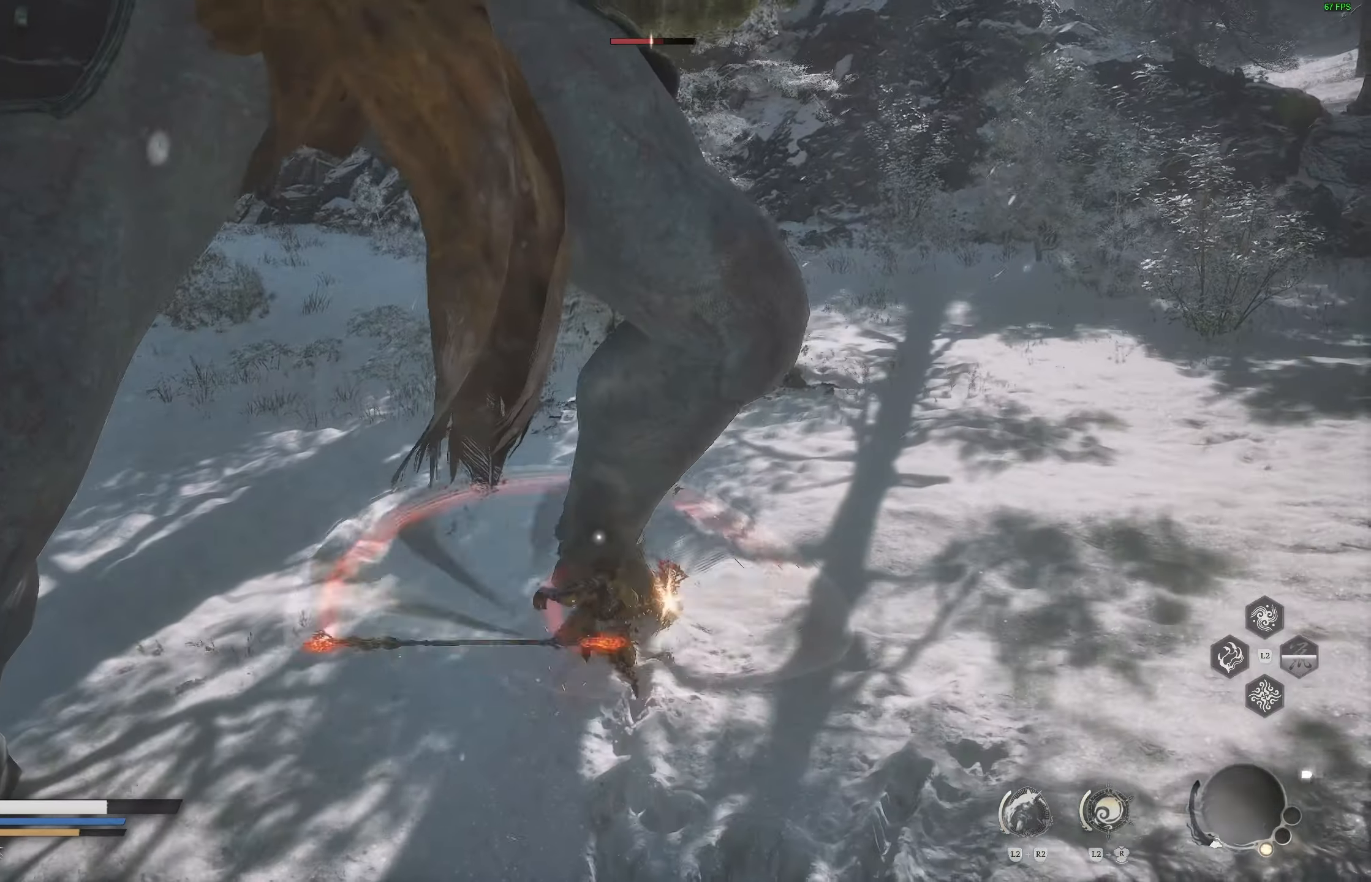
{"buttons": [], "left_stick": "center", "right_stick": "center", "events": [[283, "R1", "down"], [400, "R1", "up"]]}
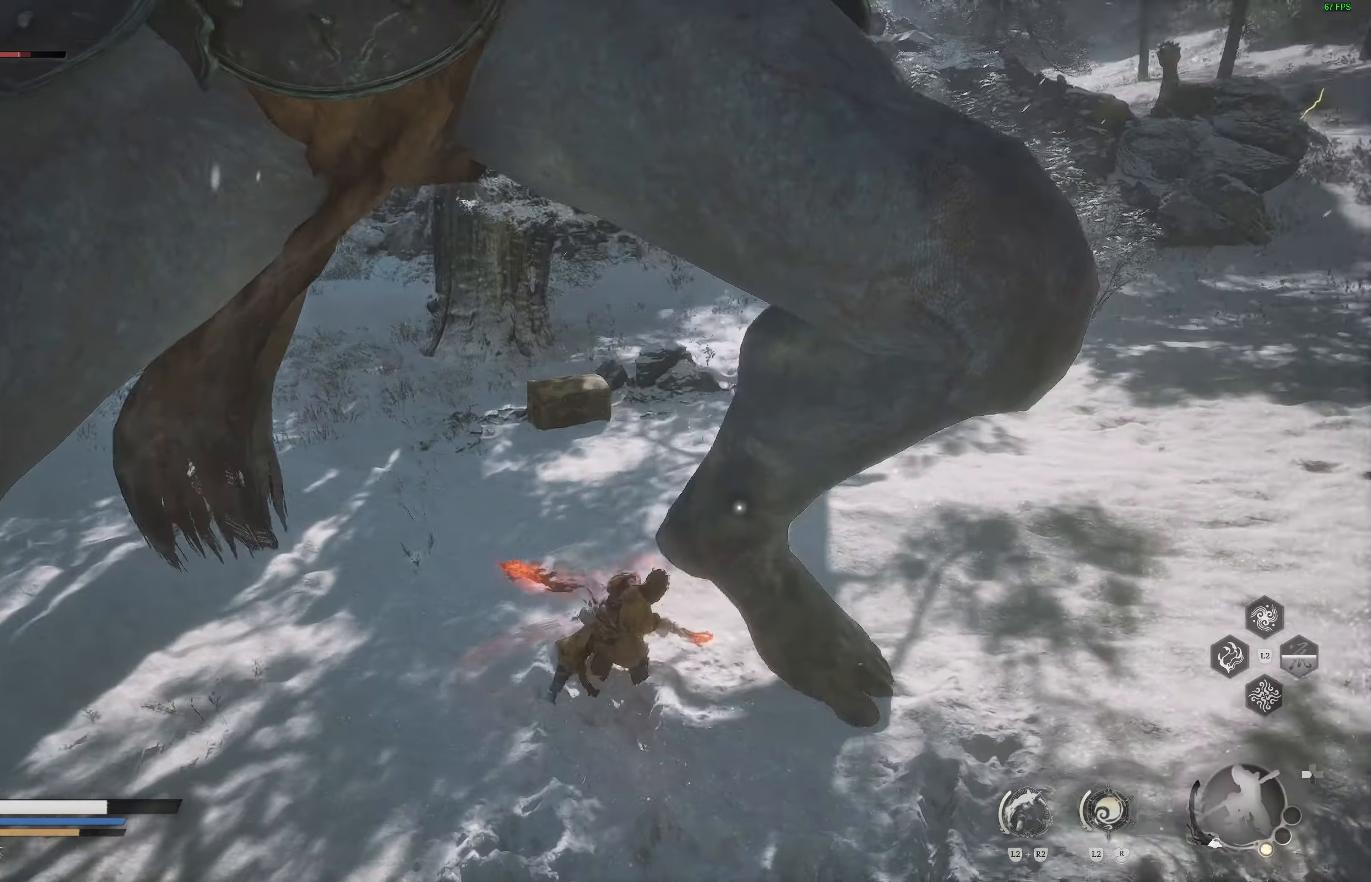
{"buttons": [], "left_stick": "down", "right_stick": "center", "events": [[317, "left_stick", "down"]]}
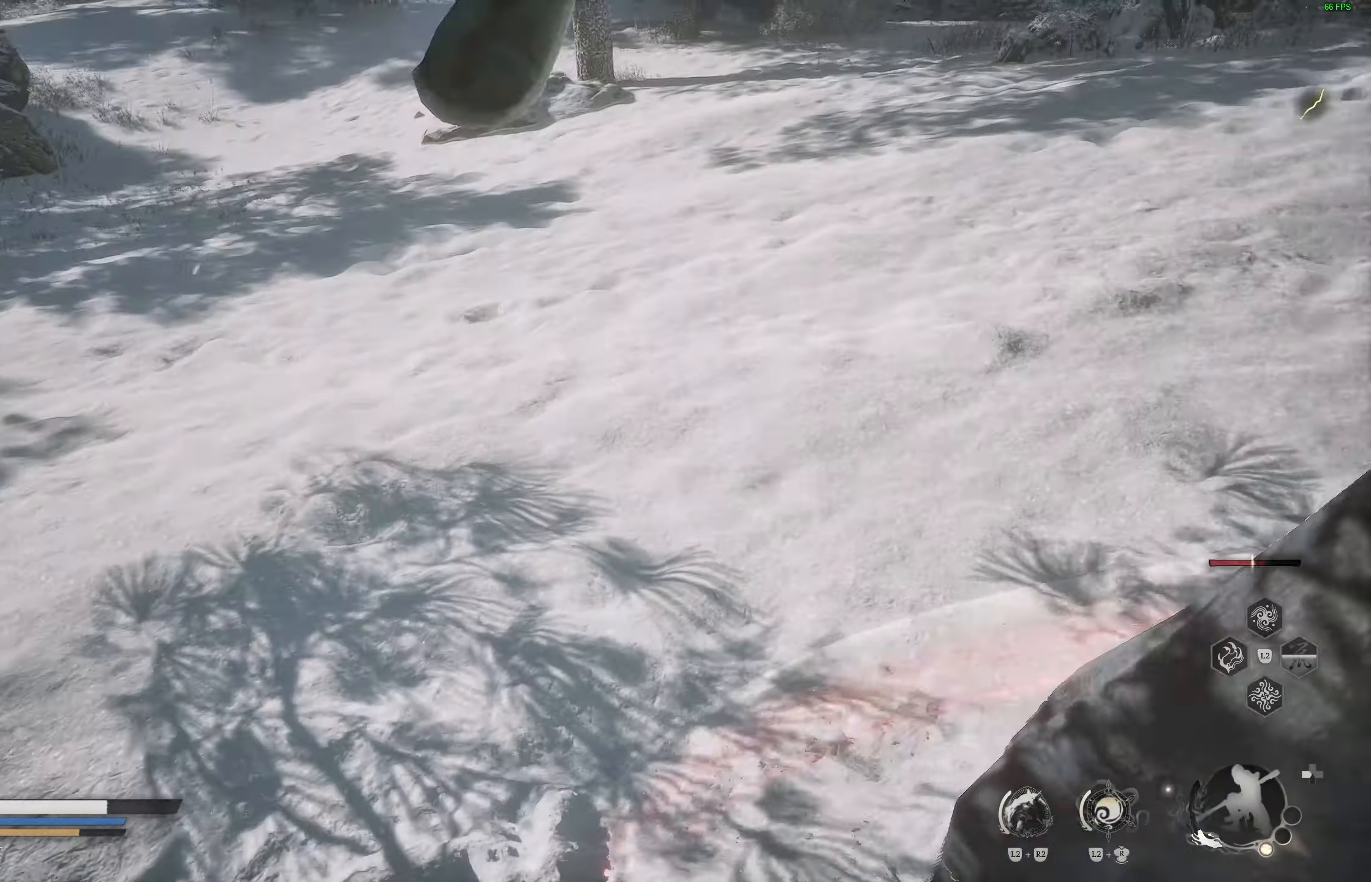
{"buttons": [], "left_stick": "down-left", "right_stick": "center", "events": [[150, "left_stick", "down-left"], [217, "CIRCLE", "down"], [300, "CIRCLE", "up"], [367, "CIRCLE", "down"], [450, "CIRCLE", "up"]]}
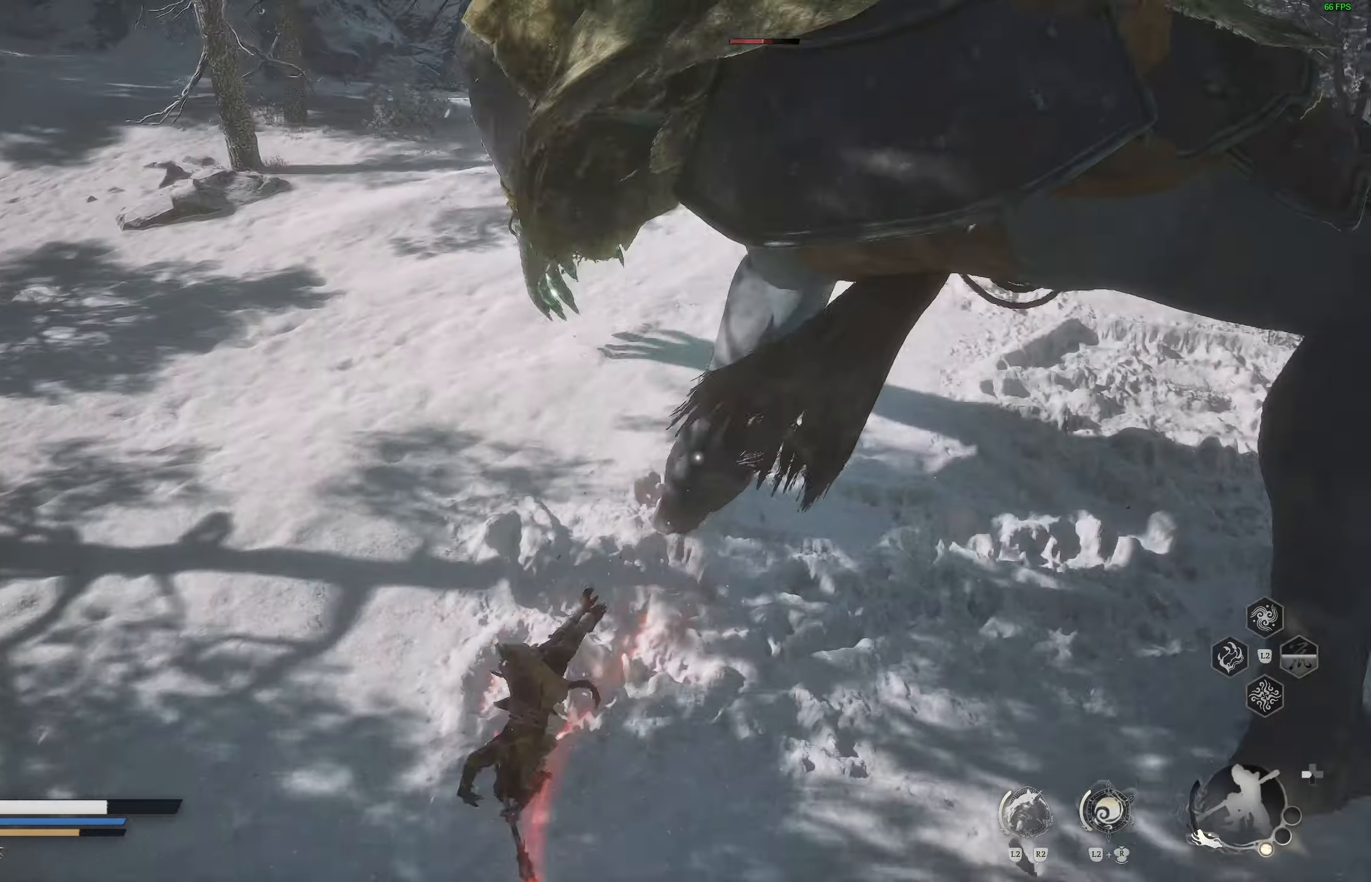
{"buttons": [], "left_stick": "down", "right_stick": "center", "events": [[67, "left_stick", "center"], [267, "left_stick", "down"]]}
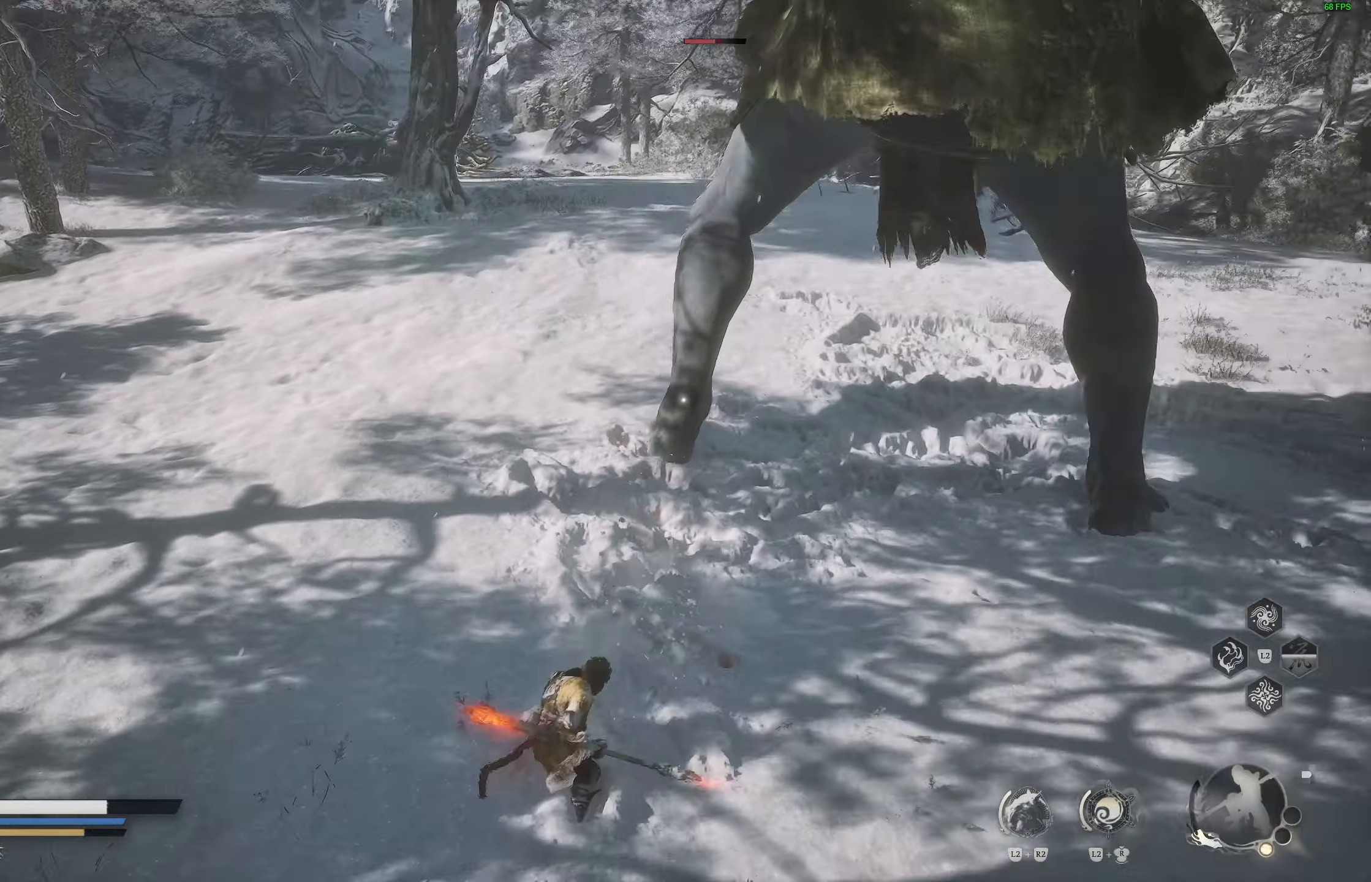
{"buttons": [], "left_stick": "down", "right_stick": "center", "events": [[267, "L3", "down"], [450, "L3", "up"]]}
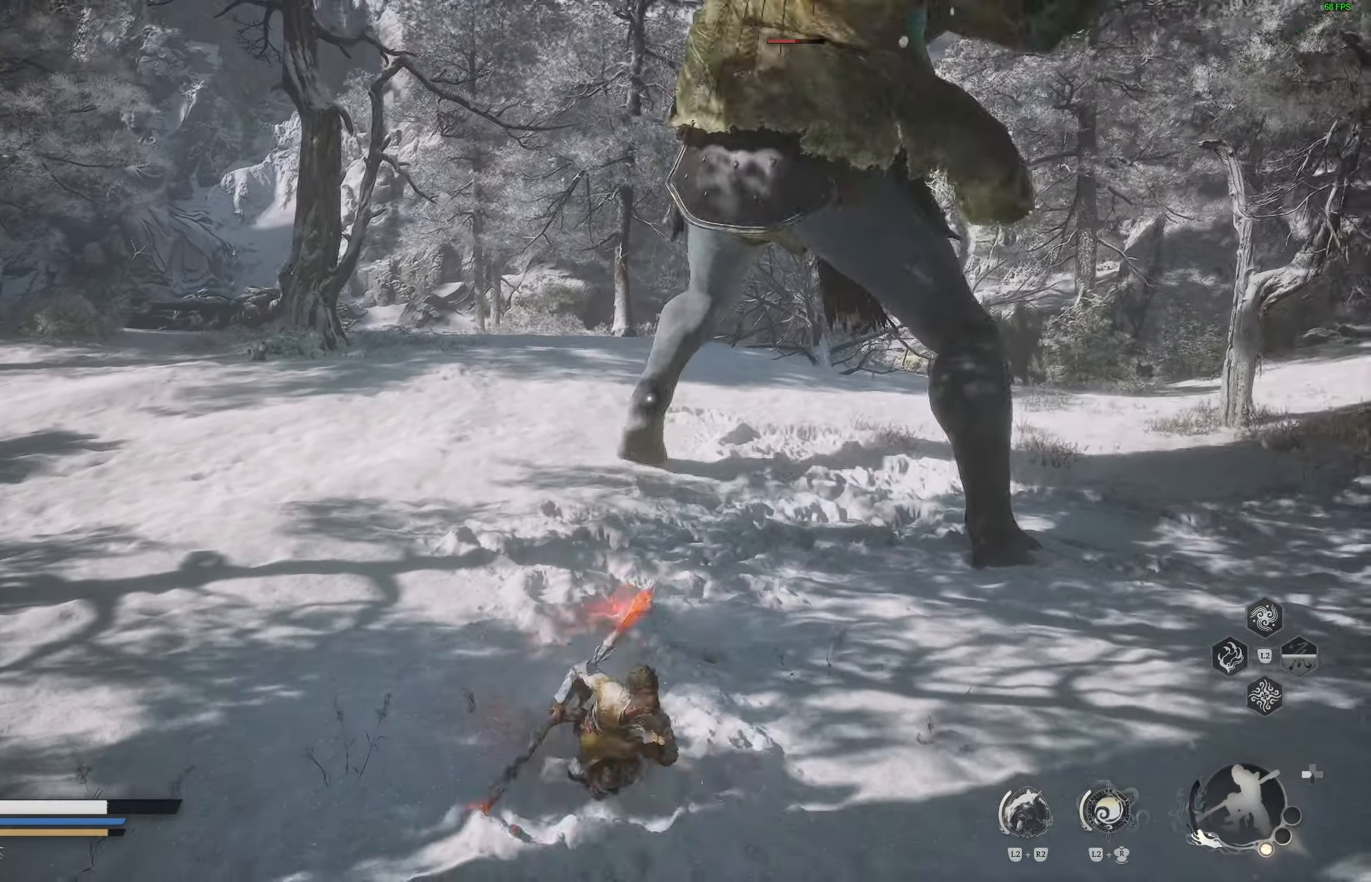
{"buttons": [], "left_stick": "down", "right_stick": "center", "events": []}
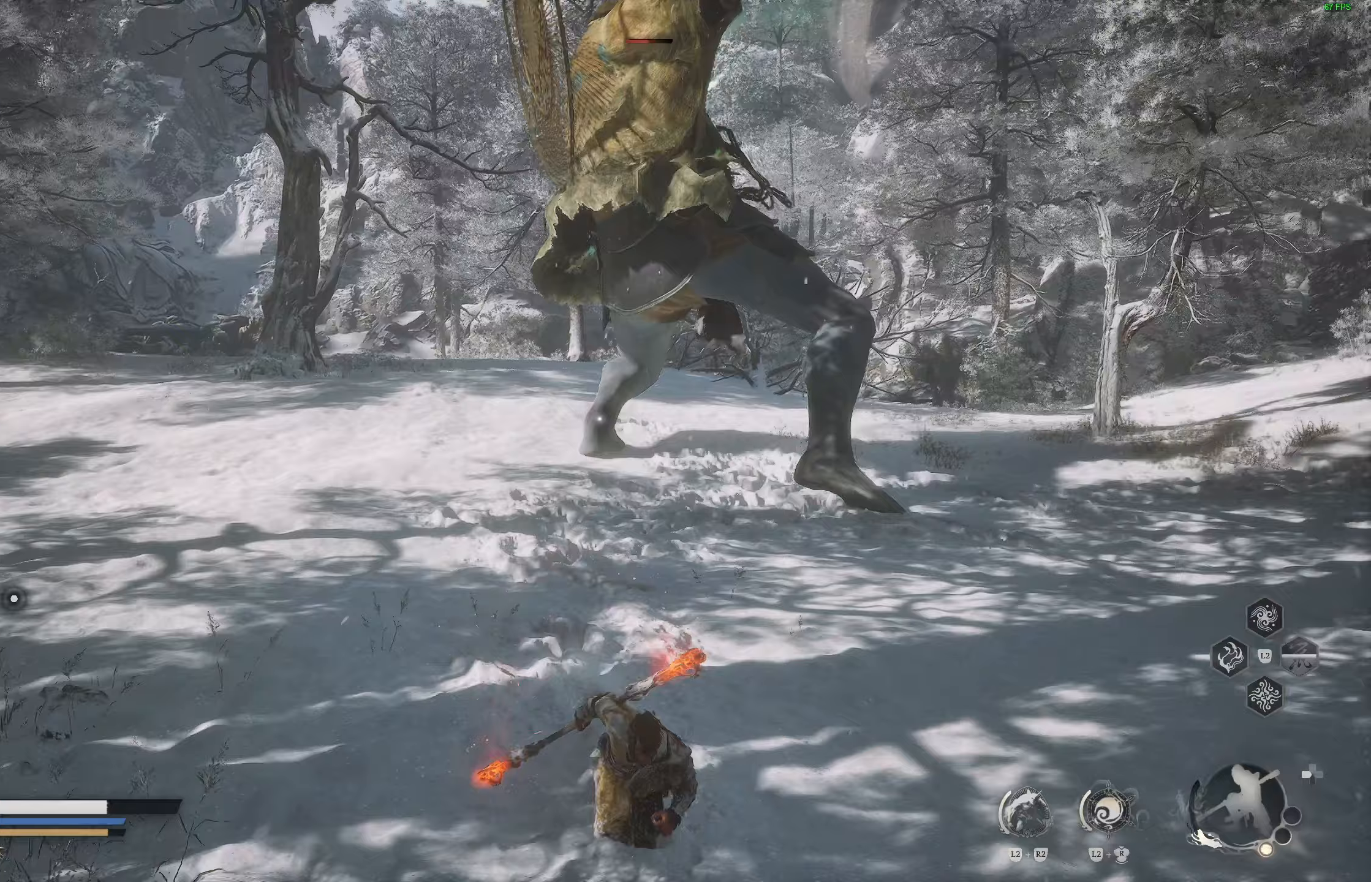
{"buttons": [], "left_stick": "down", "right_stick": "center", "events": []}
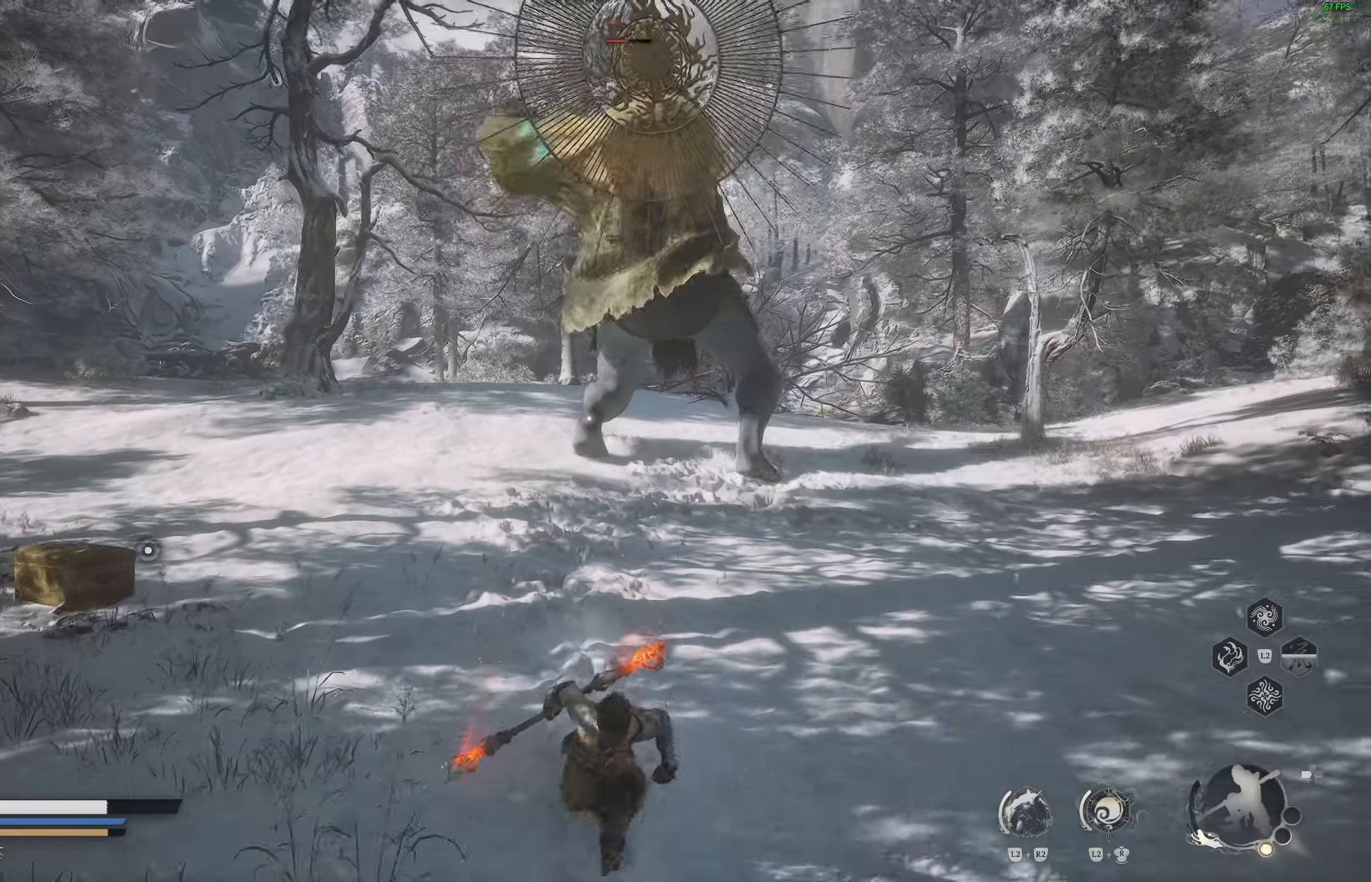
{"buttons": [], "left_stick": "up-right", "right_stick": "center", "events": [[217, "left_stick", "right"], [300, "left_stick", "up-right"]]}
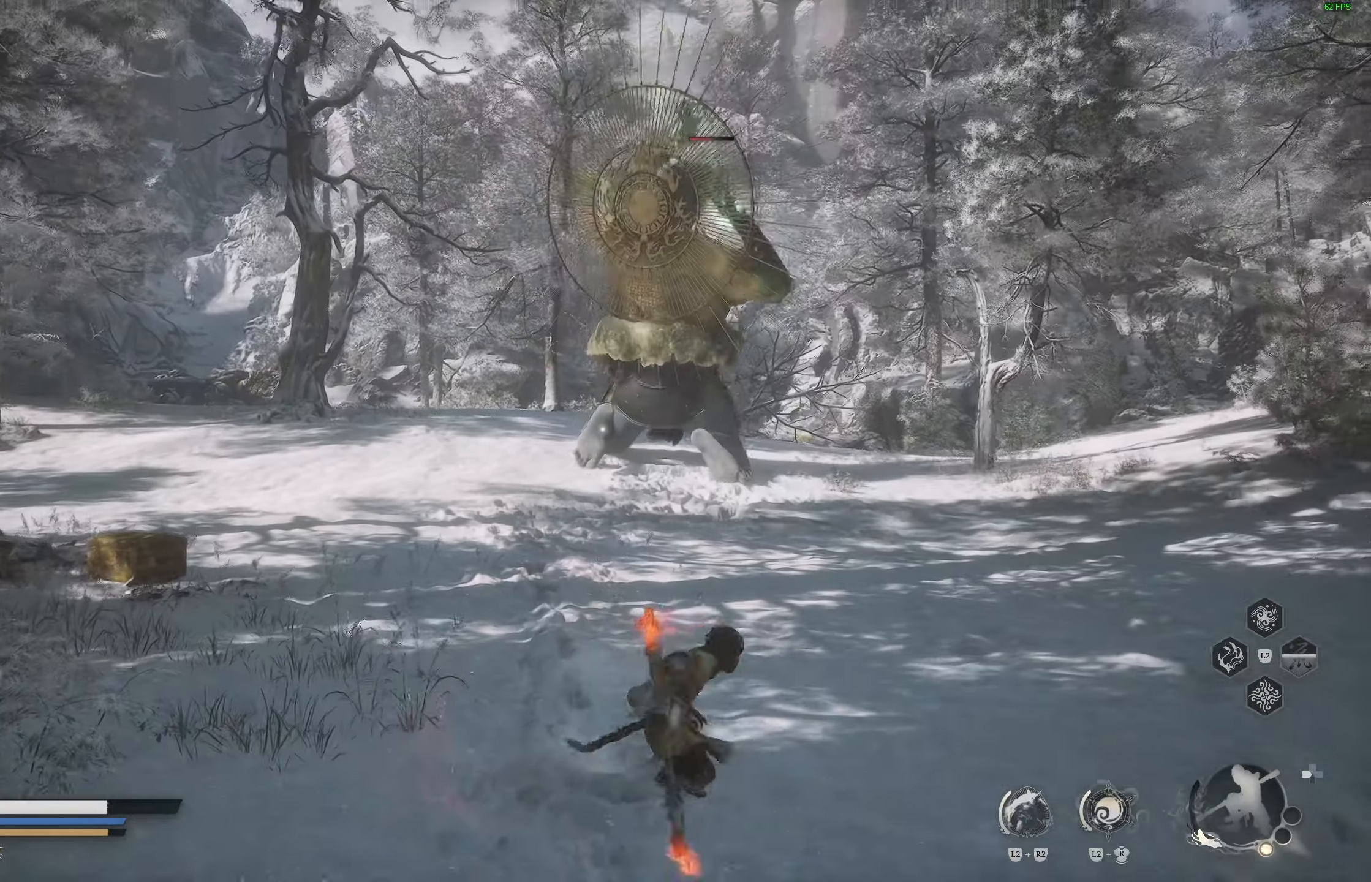
{"buttons": [], "left_stick": "up-right", "right_stick": "center", "events": [[300, "L3", "down"], [300, "left_stick", "up"], [417, "L3", "up"], [417, "left_stick", "up-right"]]}
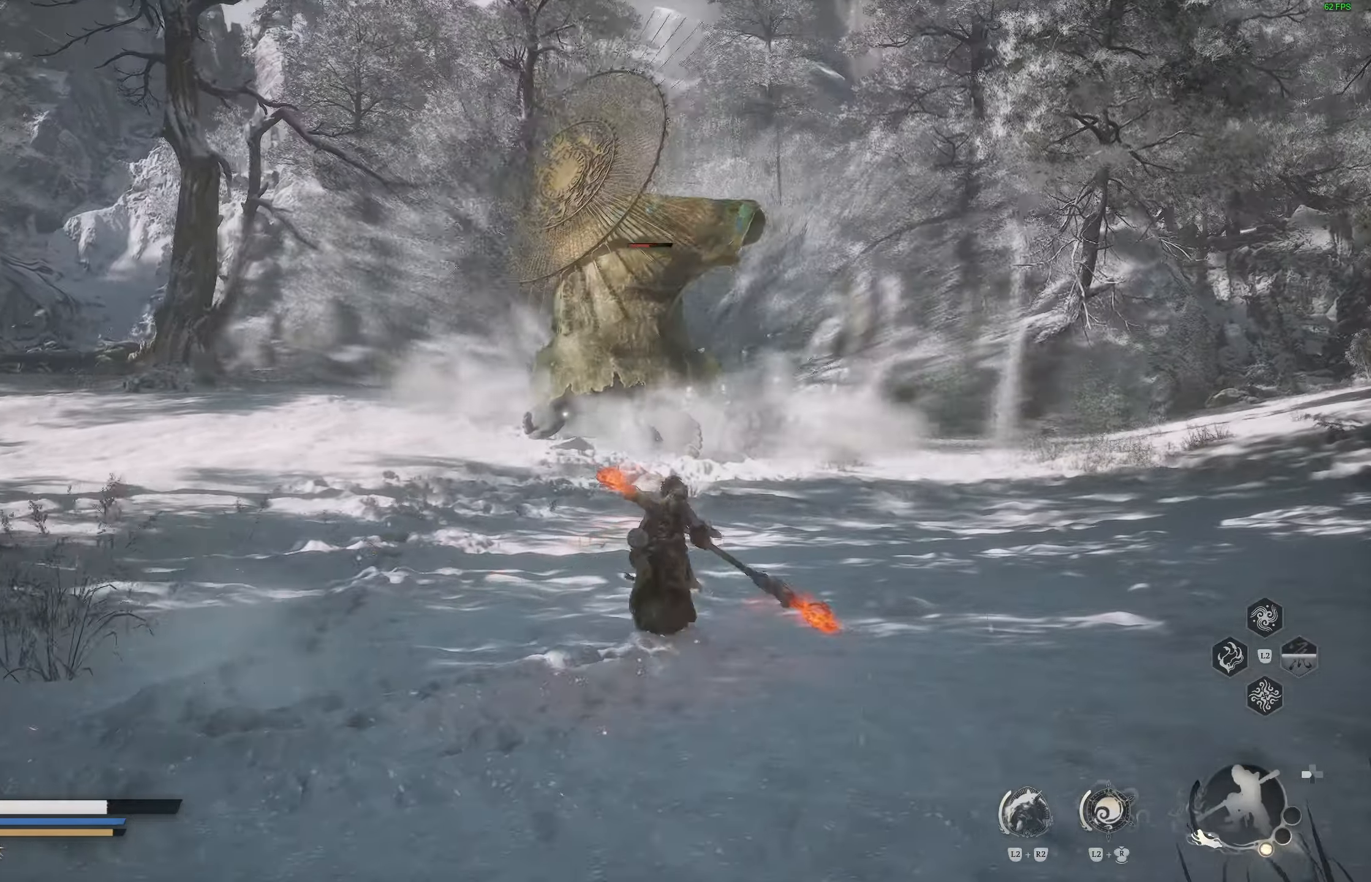
{"buttons": [], "left_stick": "up-right", "right_stick": "center", "events": []}